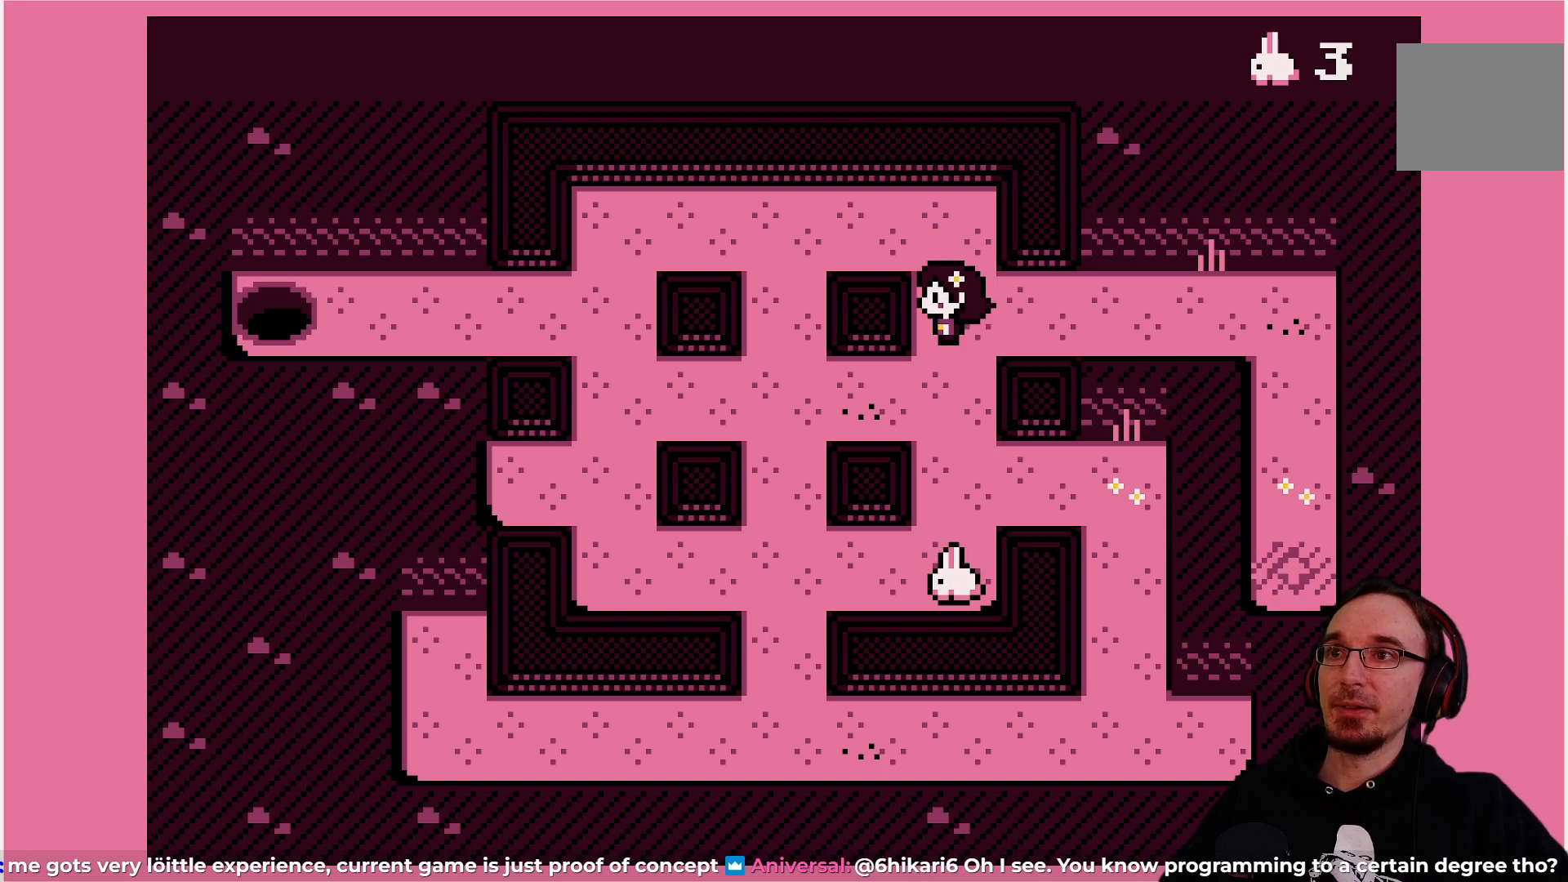
Gameplay with a controller (PlayStation layout); each line is a JSON object with the inputs held at the frame after it. "events" lists button and stick changes between this image and that frame as [ms after this image, input, new state], when the widget could be followed in between. Not read: L3 R3 right_stick.
{"buttons": [], "left_stick": "center", "events": [[300, "DPAD_DOWN", "down"], [383, "DPAD_DOWN", "up"]]}
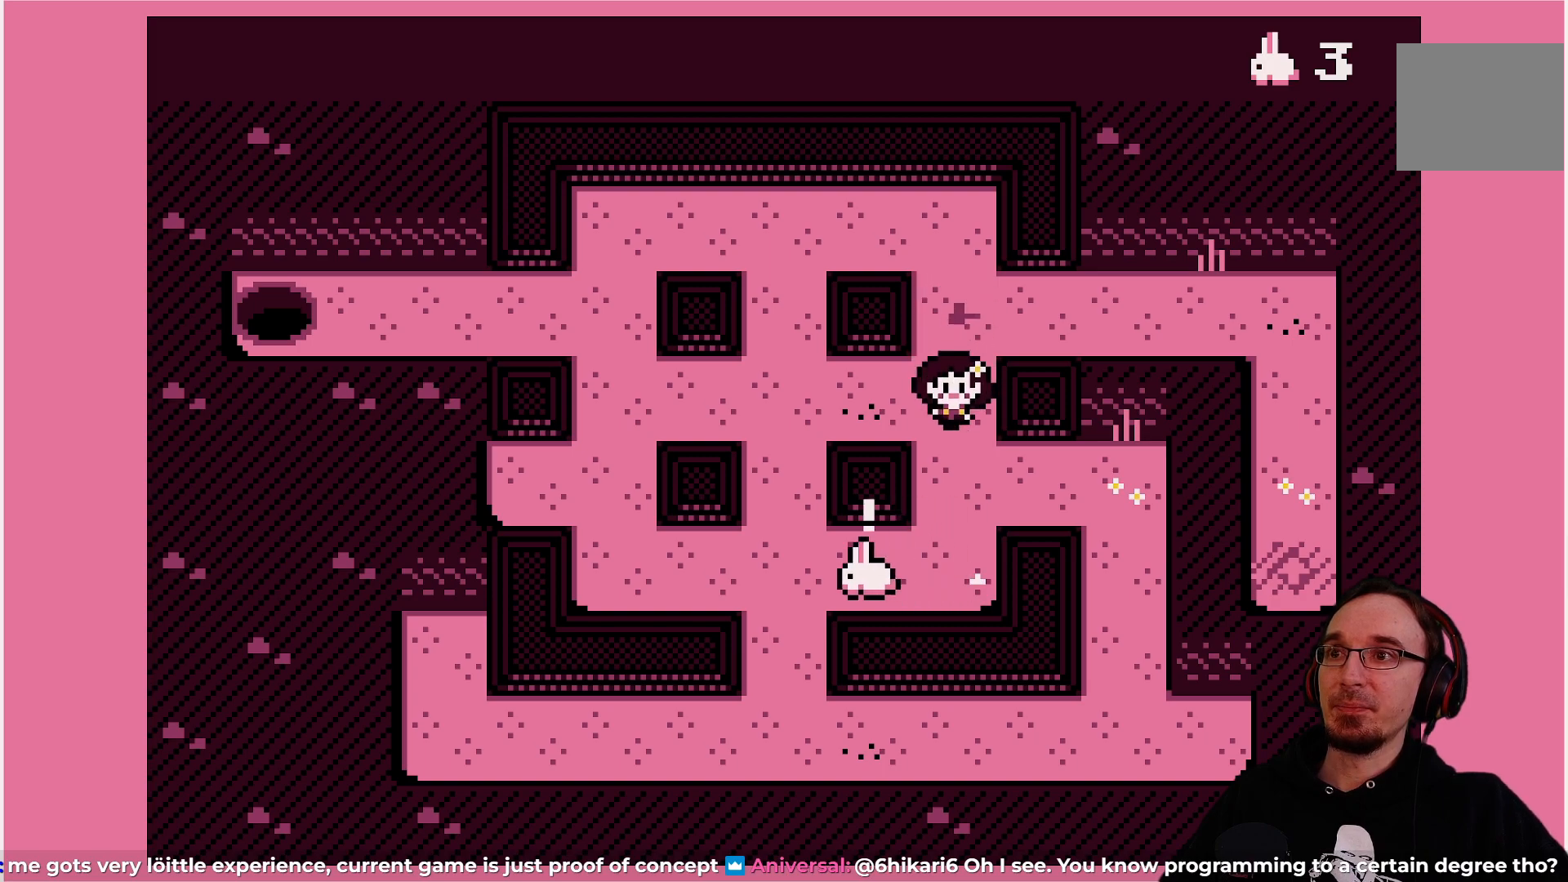
{"buttons": [], "left_stick": "center", "events": []}
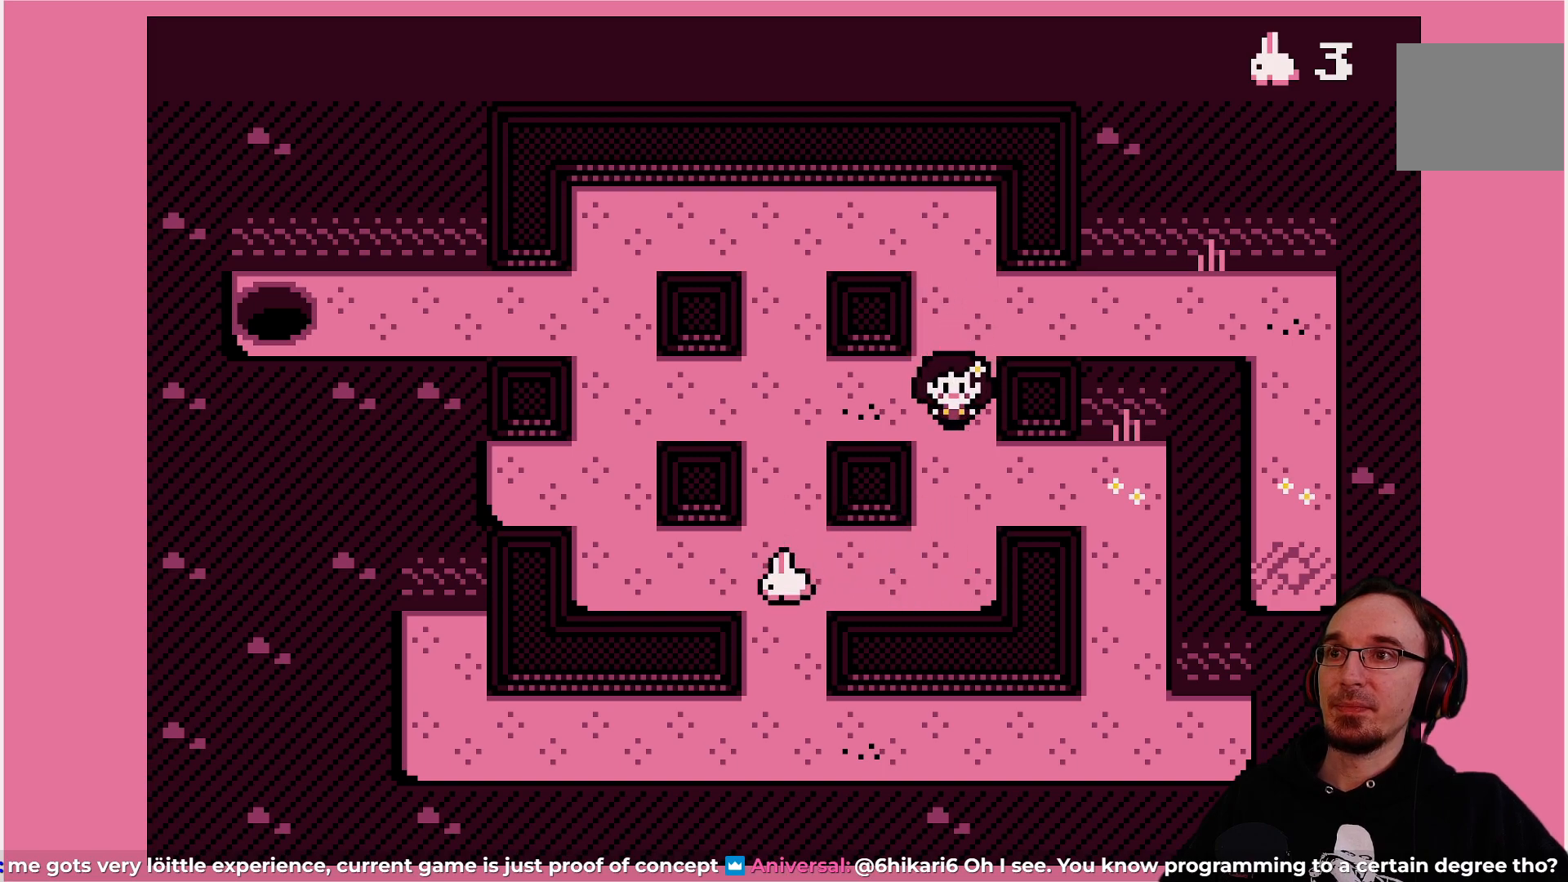
{"buttons": [], "left_stick": "center", "events": [[117, "DPAD_LEFT", "down"], [250, "DPAD_LEFT", "up"]]}
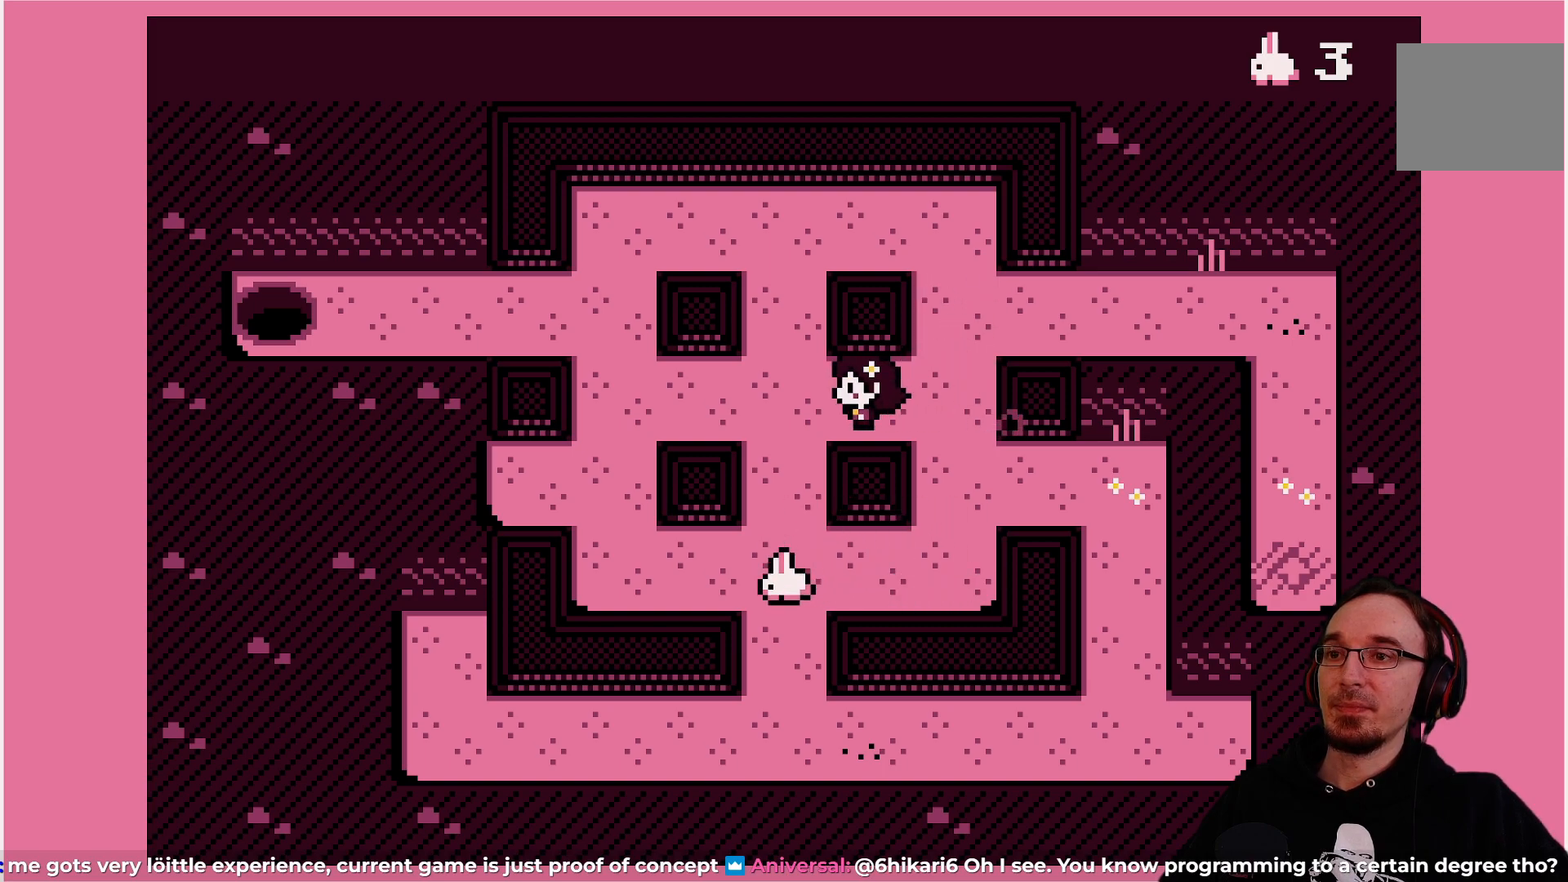
{"buttons": [], "left_stick": "center", "events": []}
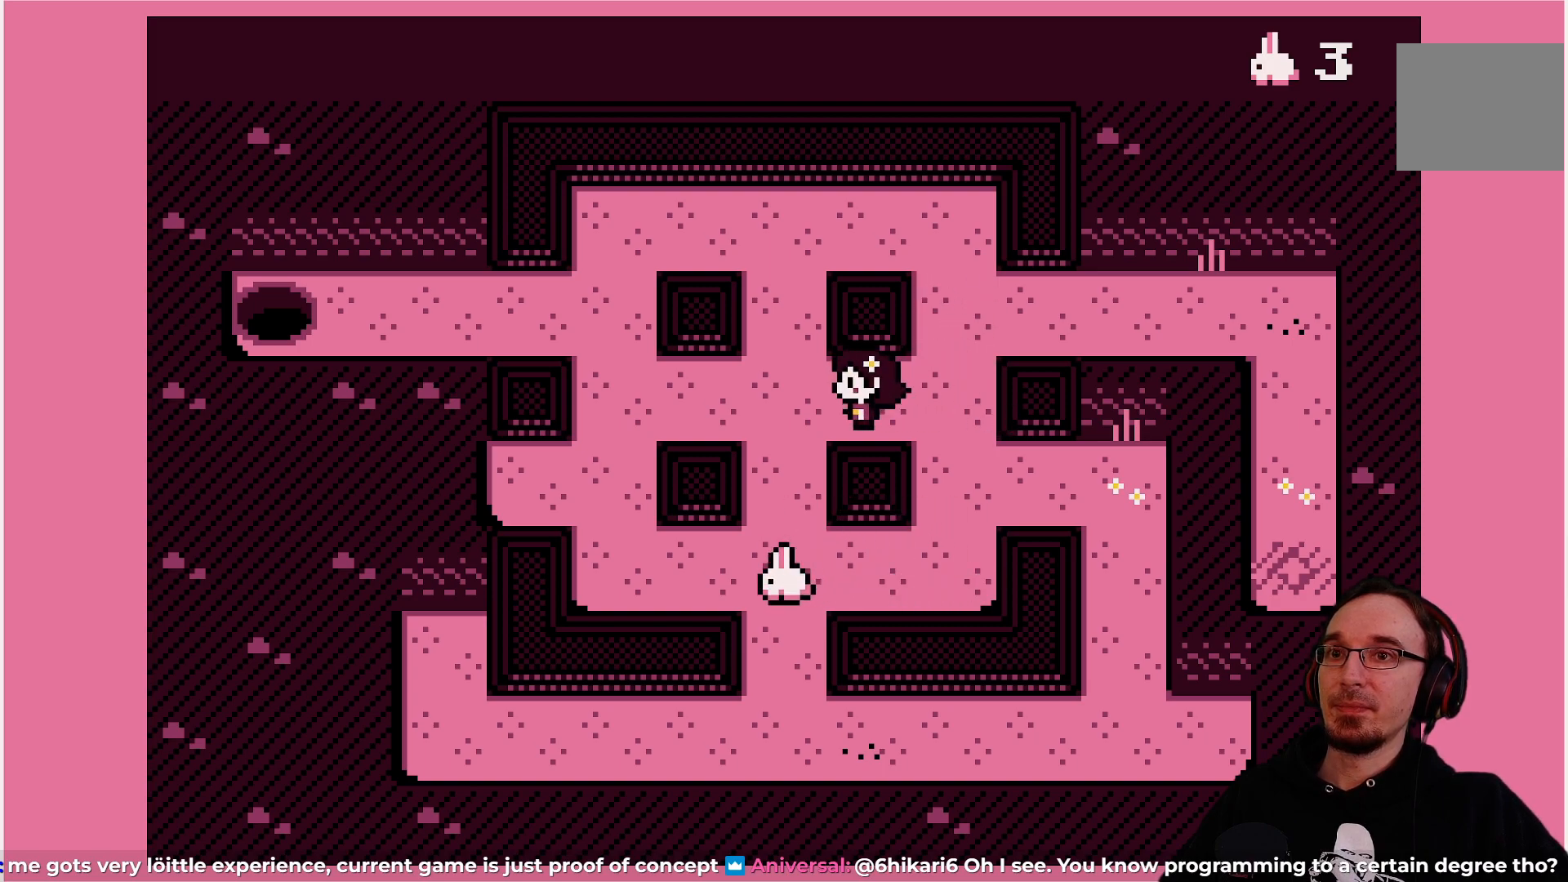
{"buttons": [], "left_stick": "center", "events": []}
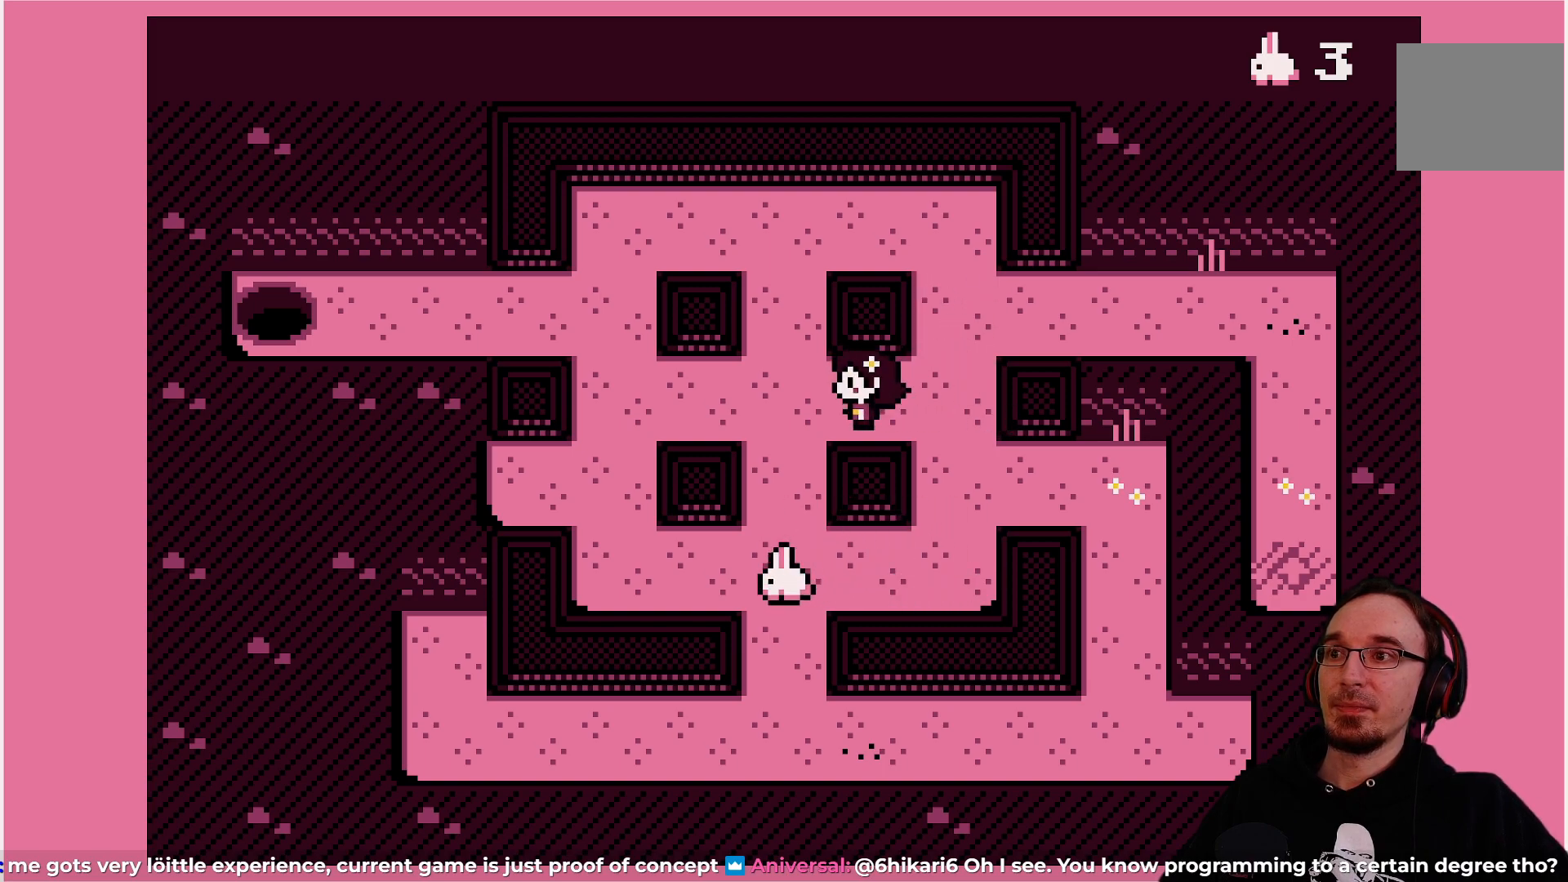
{"buttons": [], "left_stick": "center", "events": []}
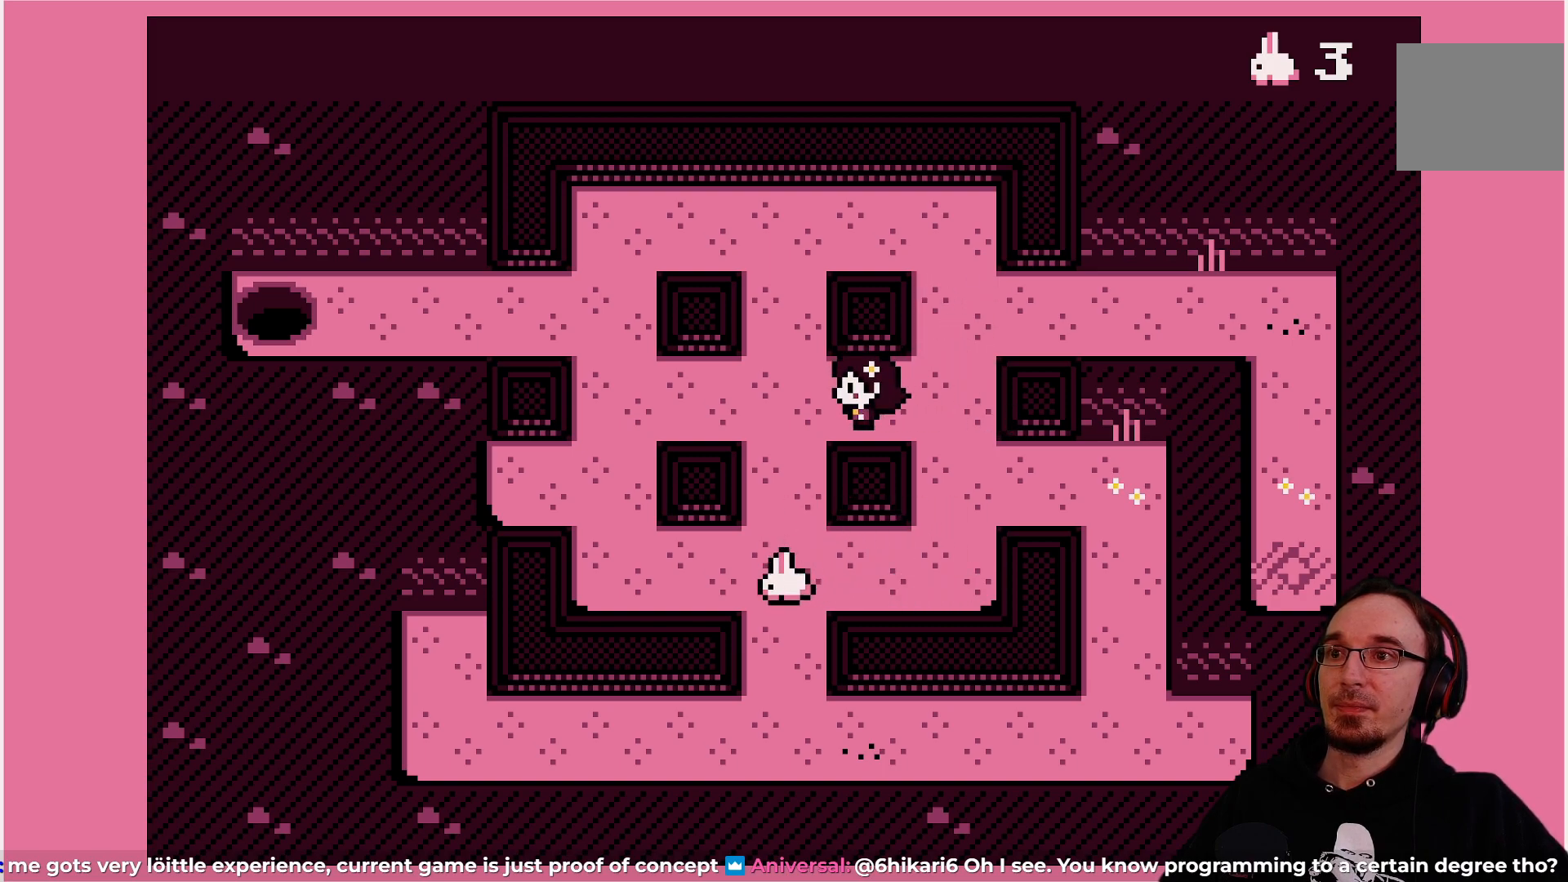
{"buttons": [], "left_stick": "center", "events": []}
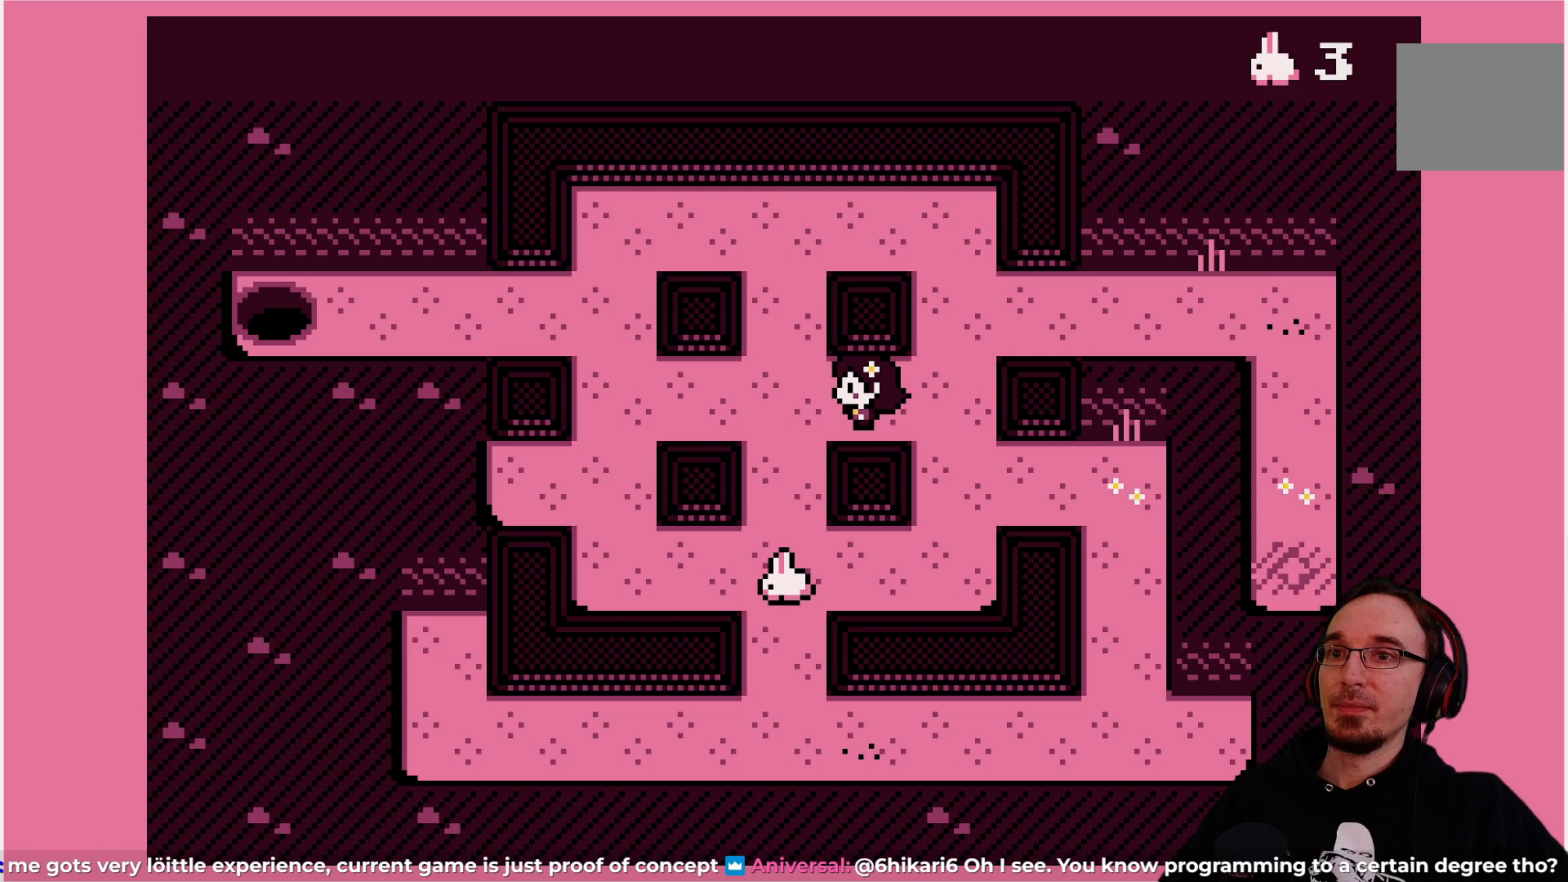
{"buttons": [], "left_stick": "center", "events": []}
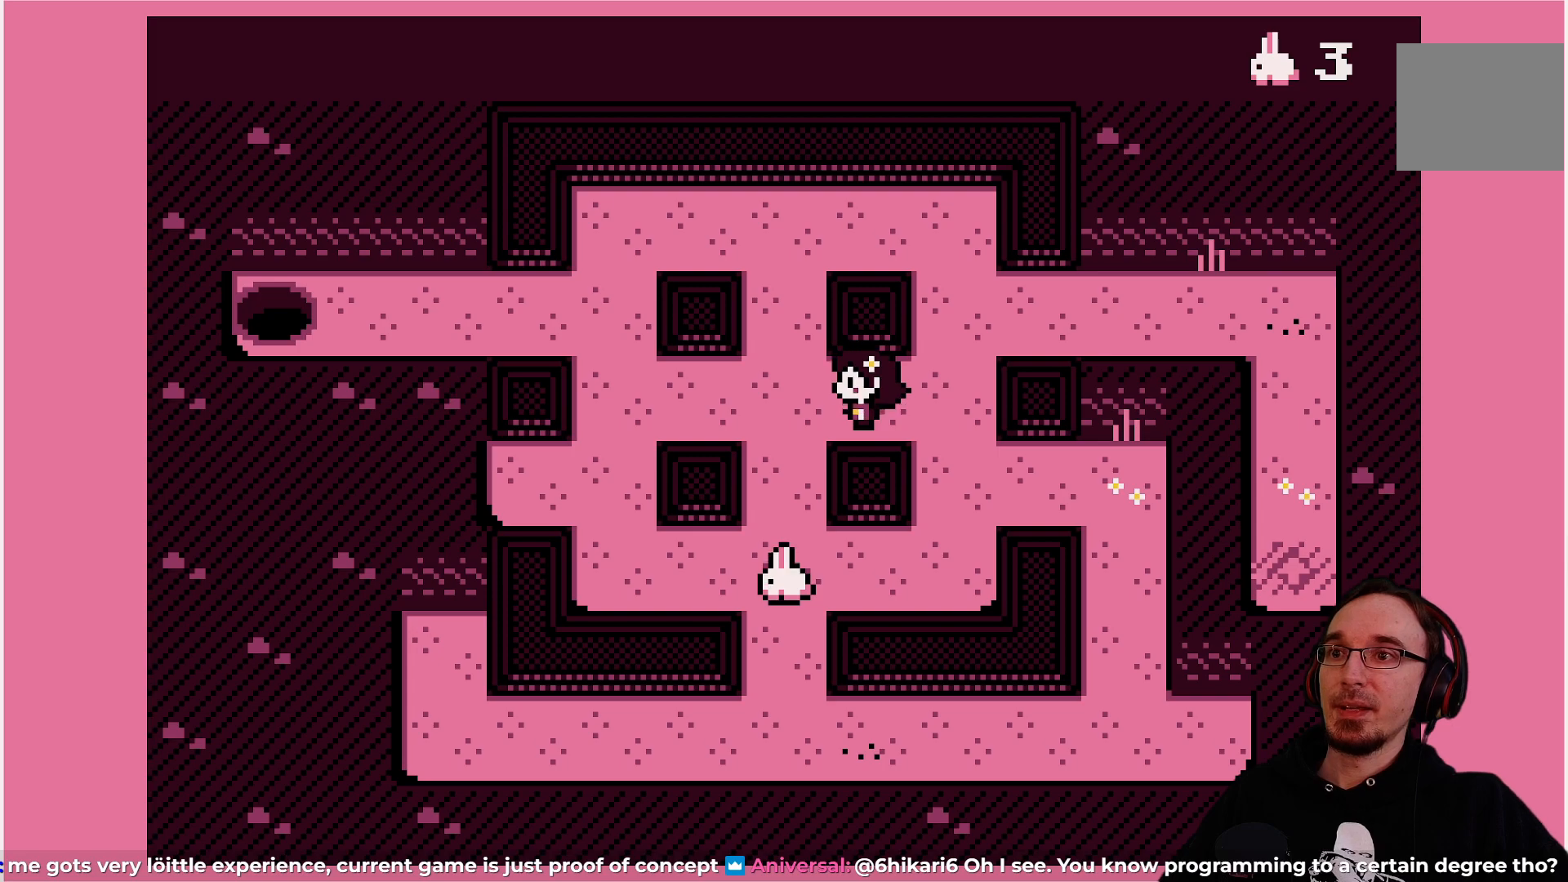
{"buttons": [], "left_stick": "center", "events": [[267, "DPAD_LEFT", "down"], [383, "DPAD_LEFT", "up"]]}
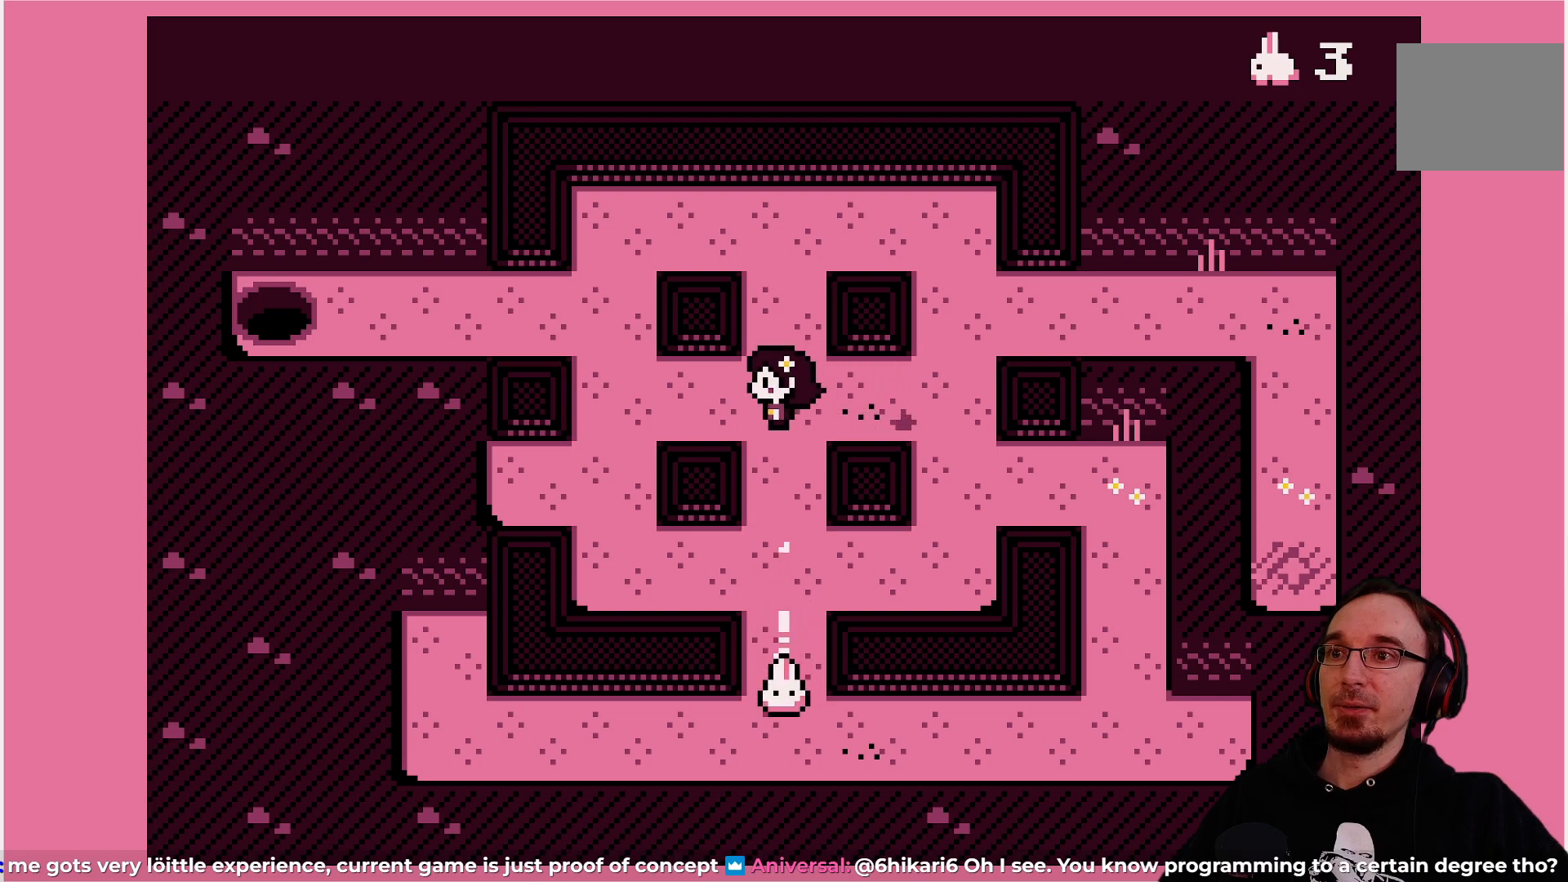
{"buttons": [], "left_stick": "center", "events": []}
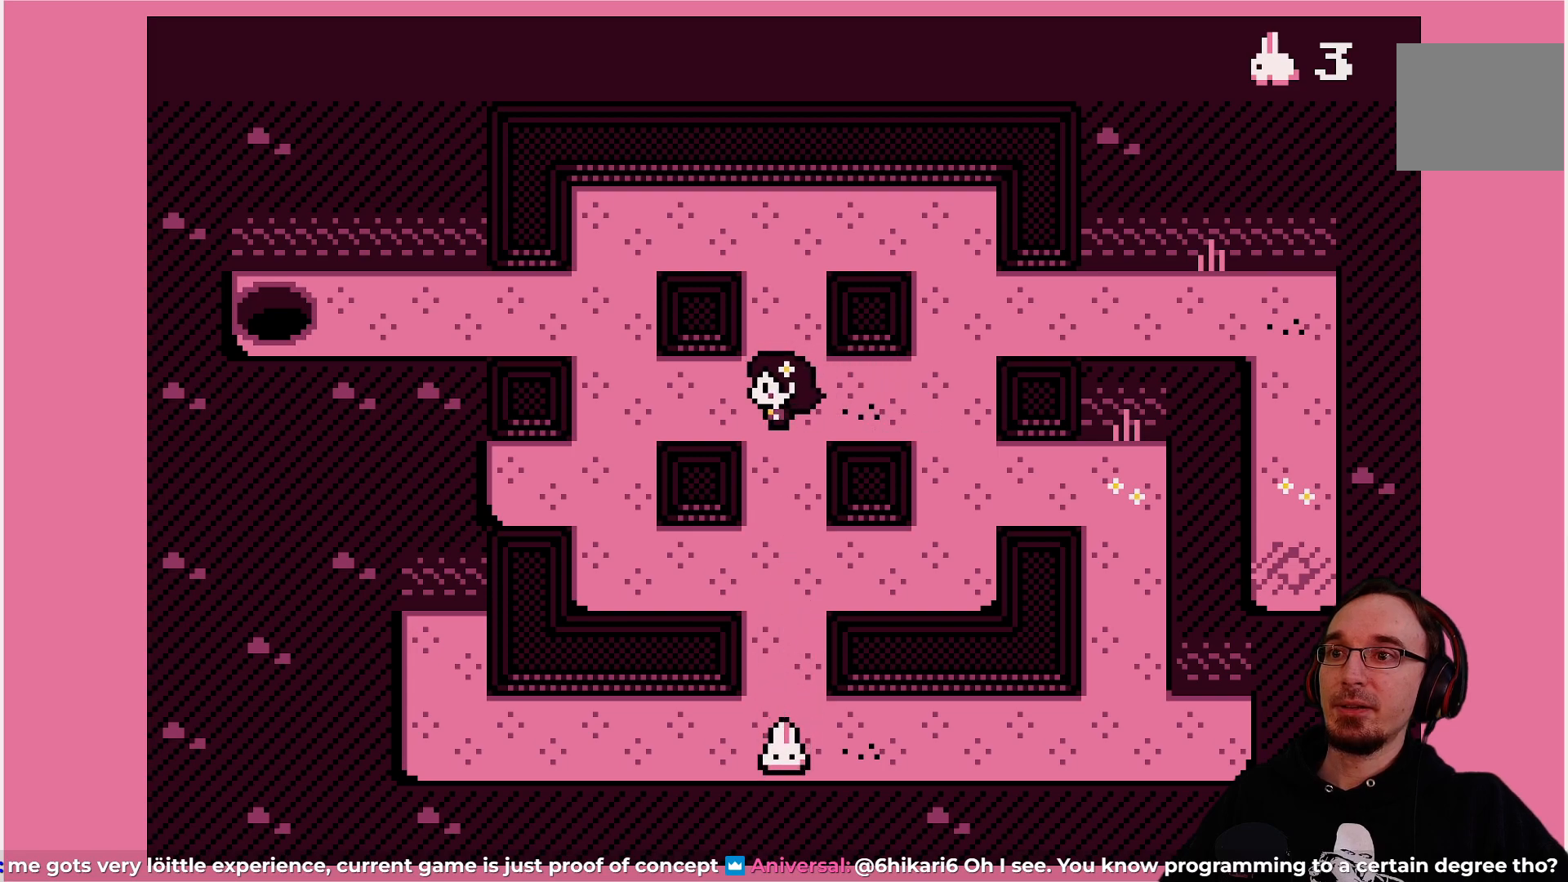
{"buttons": [], "left_stick": "center", "events": []}
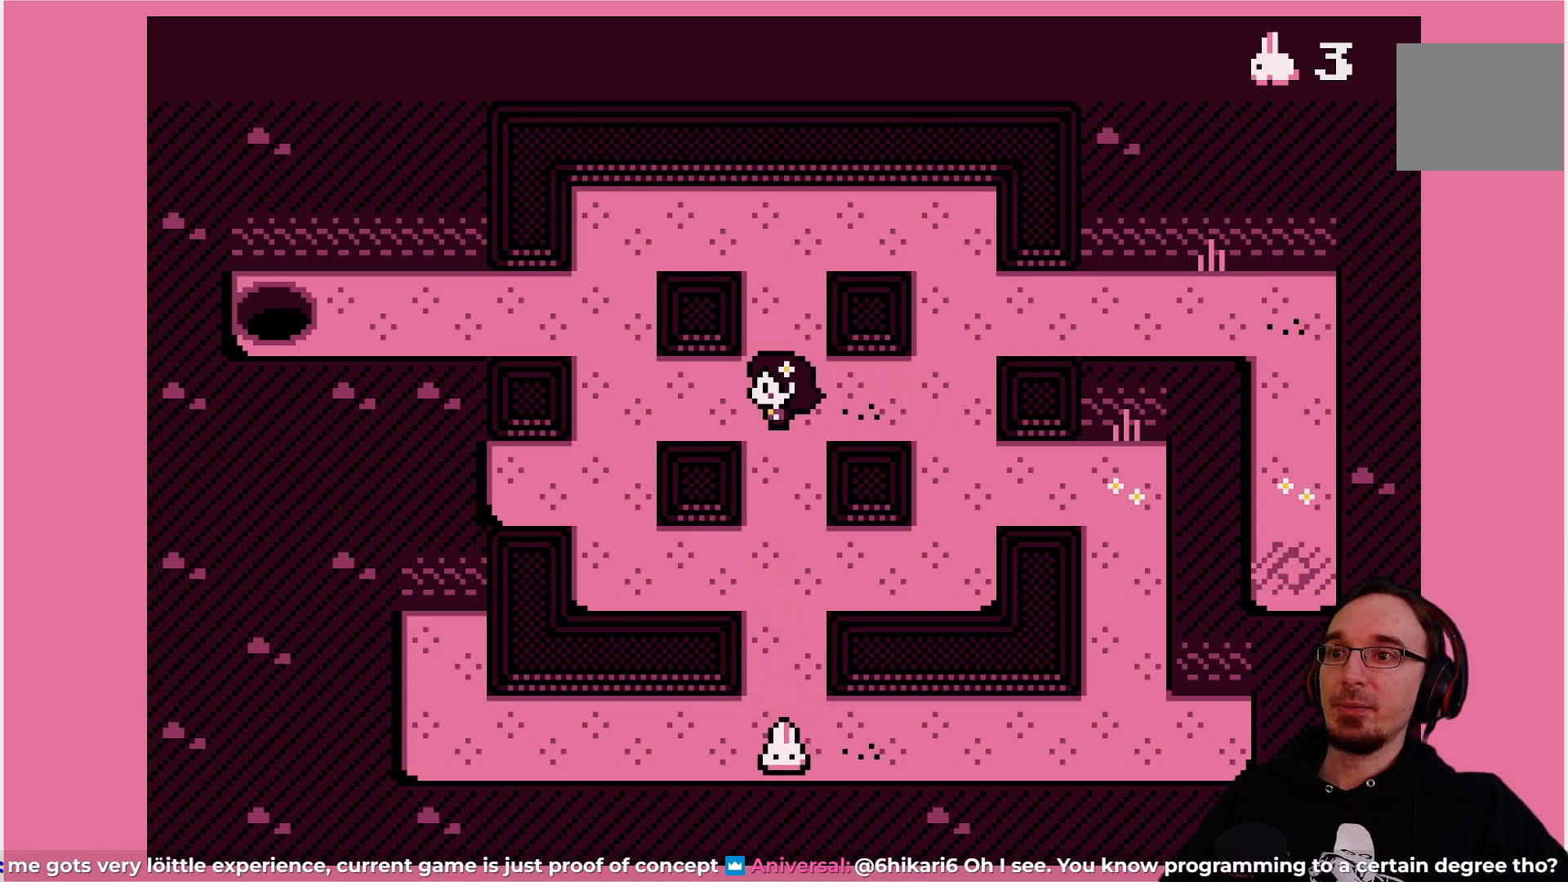
{"buttons": [], "left_stick": "center", "events": []}
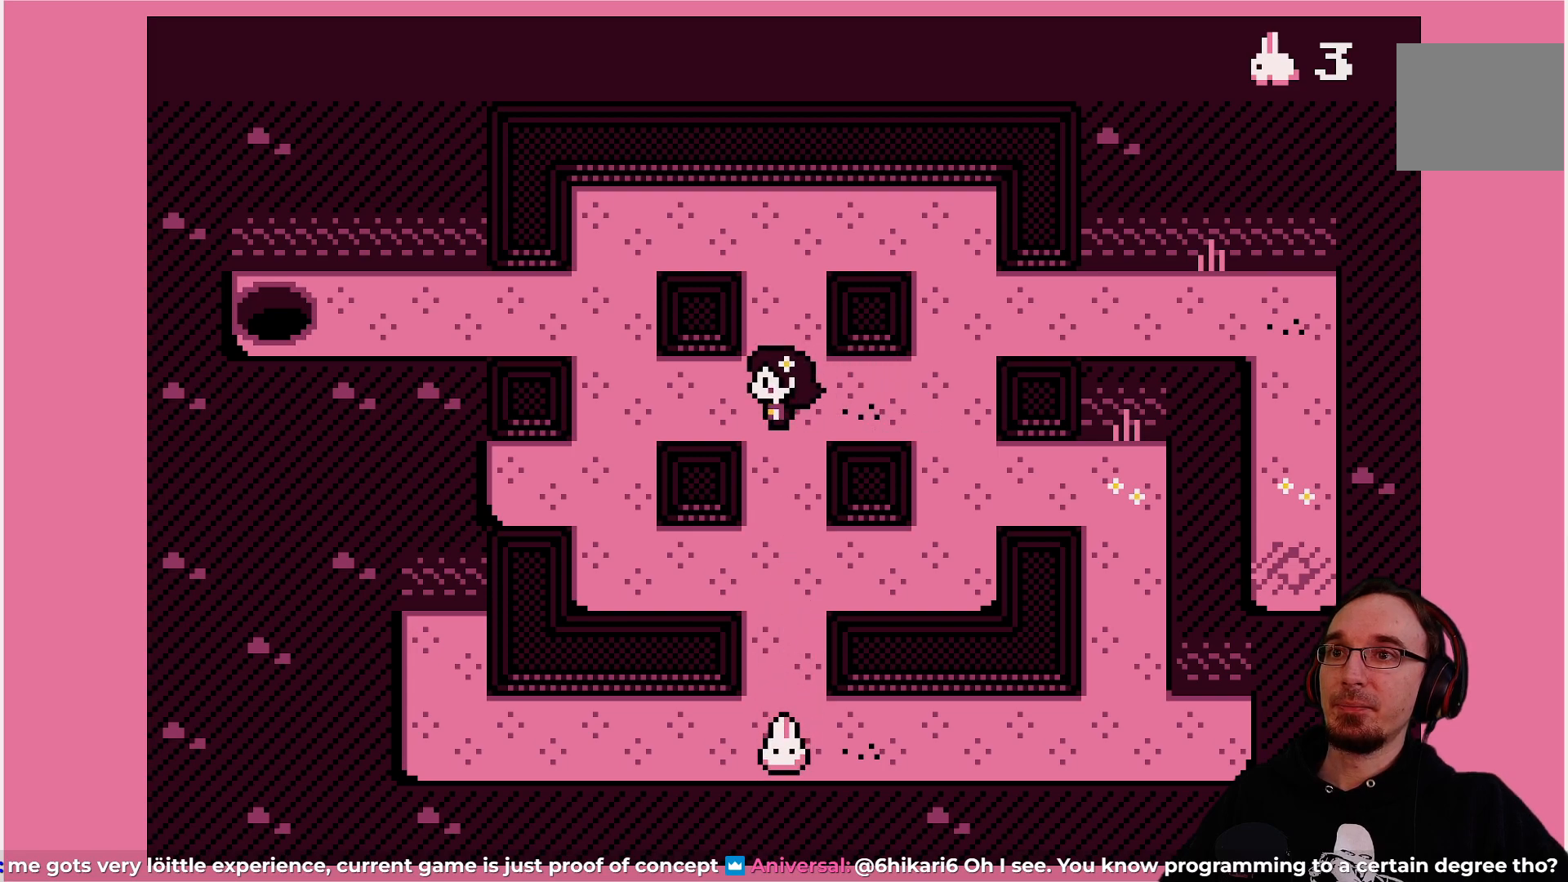
{"buttons": ["DPAD_RIGHT"], "left_stick": "center", "events": [[183, "DPAD_RIGHT", "down"]]}
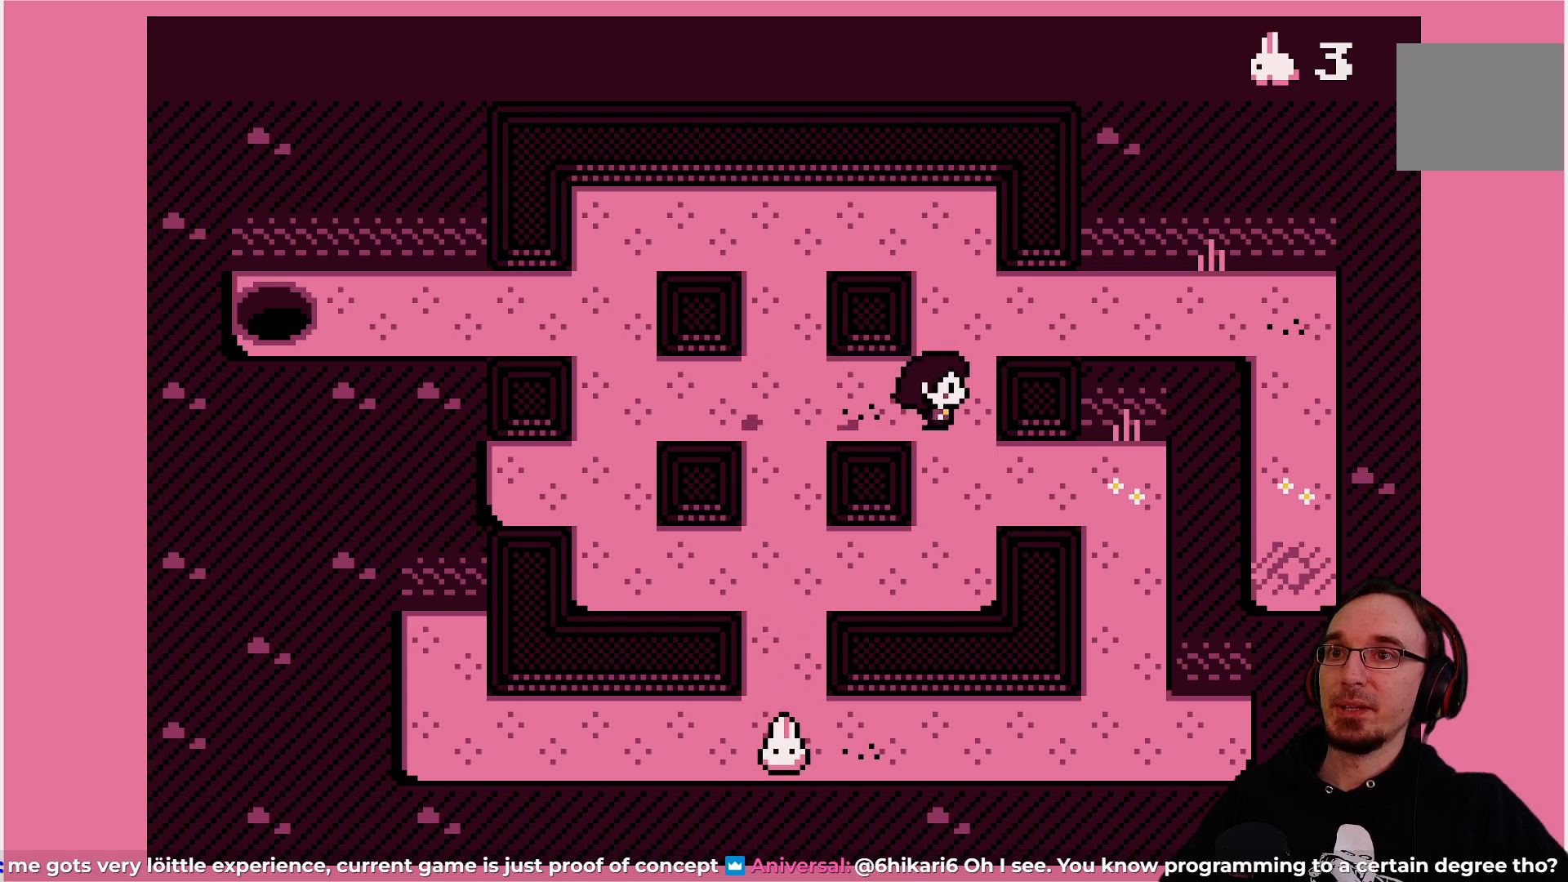
{"buttons": ["DPAD_RIGHT"], "left_stick": "center", "events": [[17, "DPAD_RIGHT", "up"], [150, "DPAD_DOWN", "down"], [250, "DPAD_DOWN", "up"], [500, "DPAD_RIGHT", "down"]]}
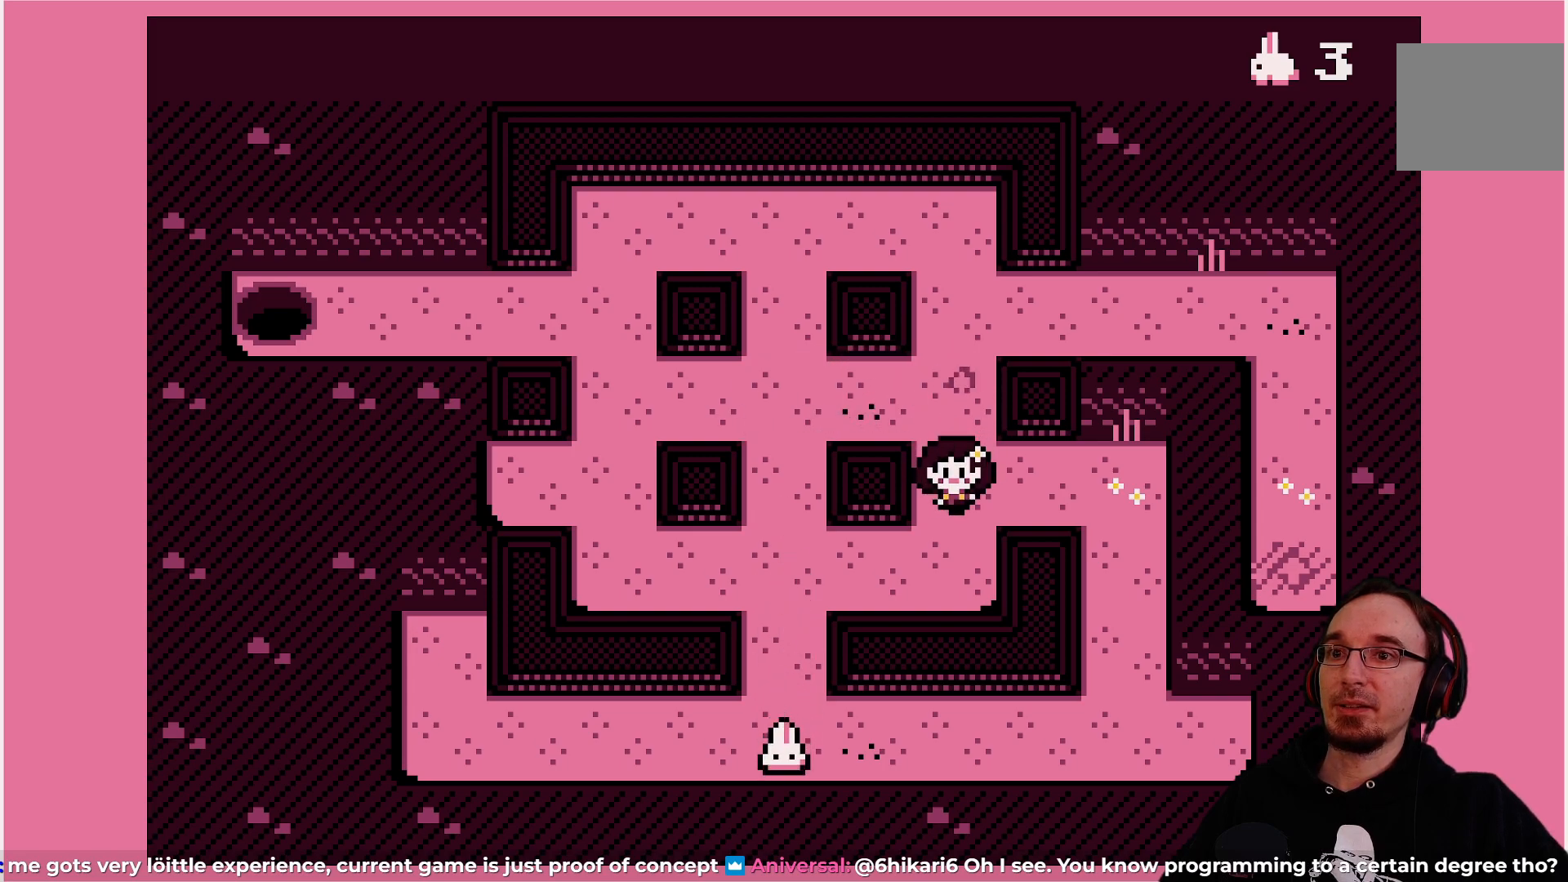
{"buttons": ["DPAD_DOWN"], "left_stick": "center", "events": [[217, "DPAD_RIGHT", "up"], [467, "DPAD_DOWN", "down"]]}
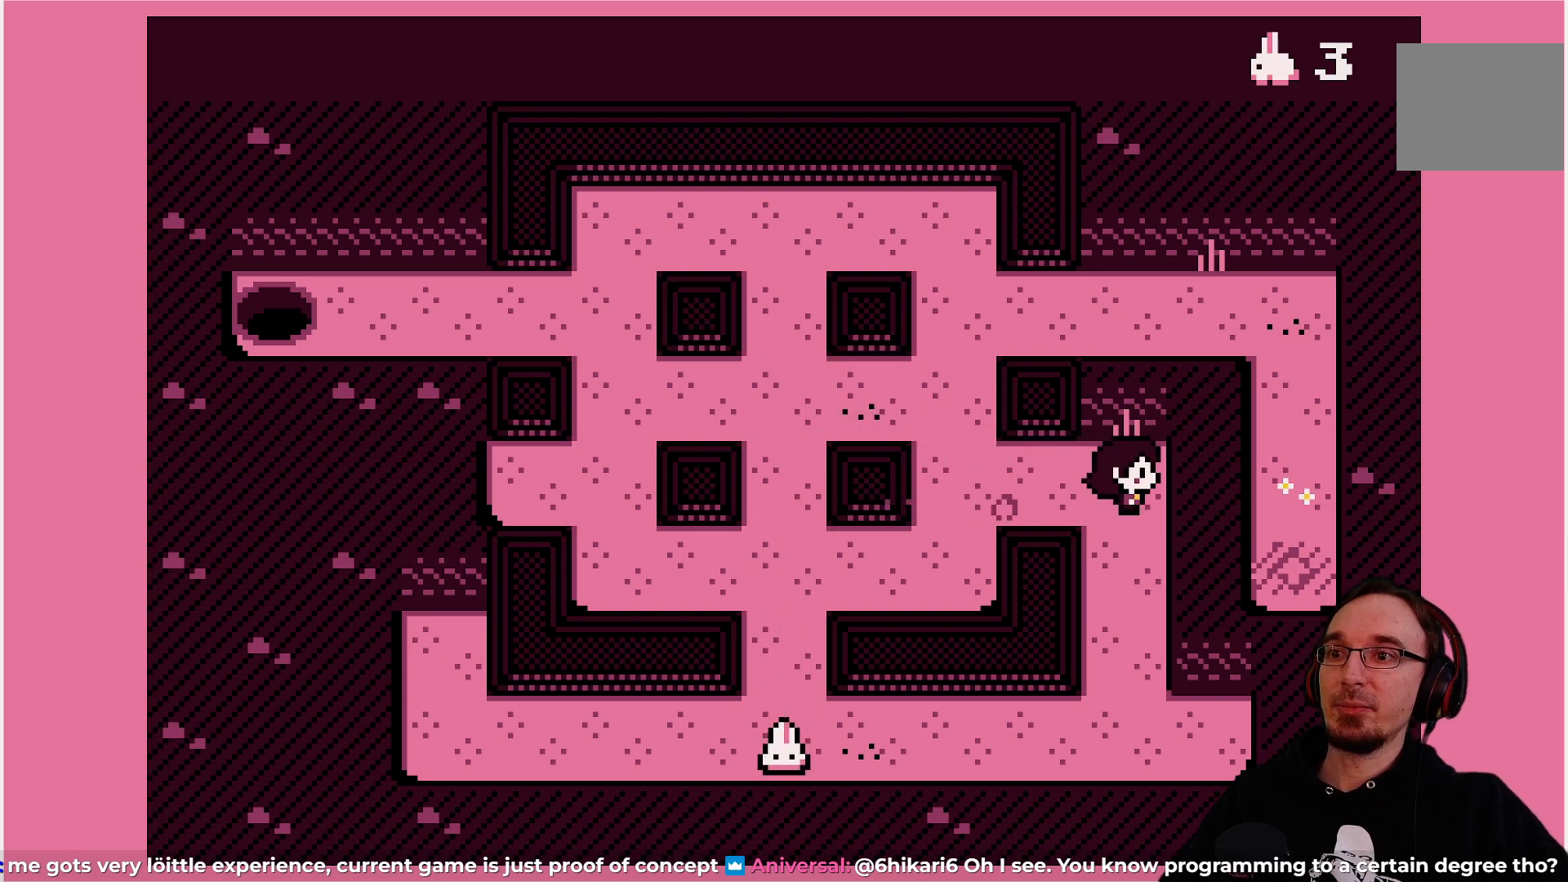
{"buttons": [], "left_stick": "center", "events": [[400, "DPAD_DOWN", "up"]]}
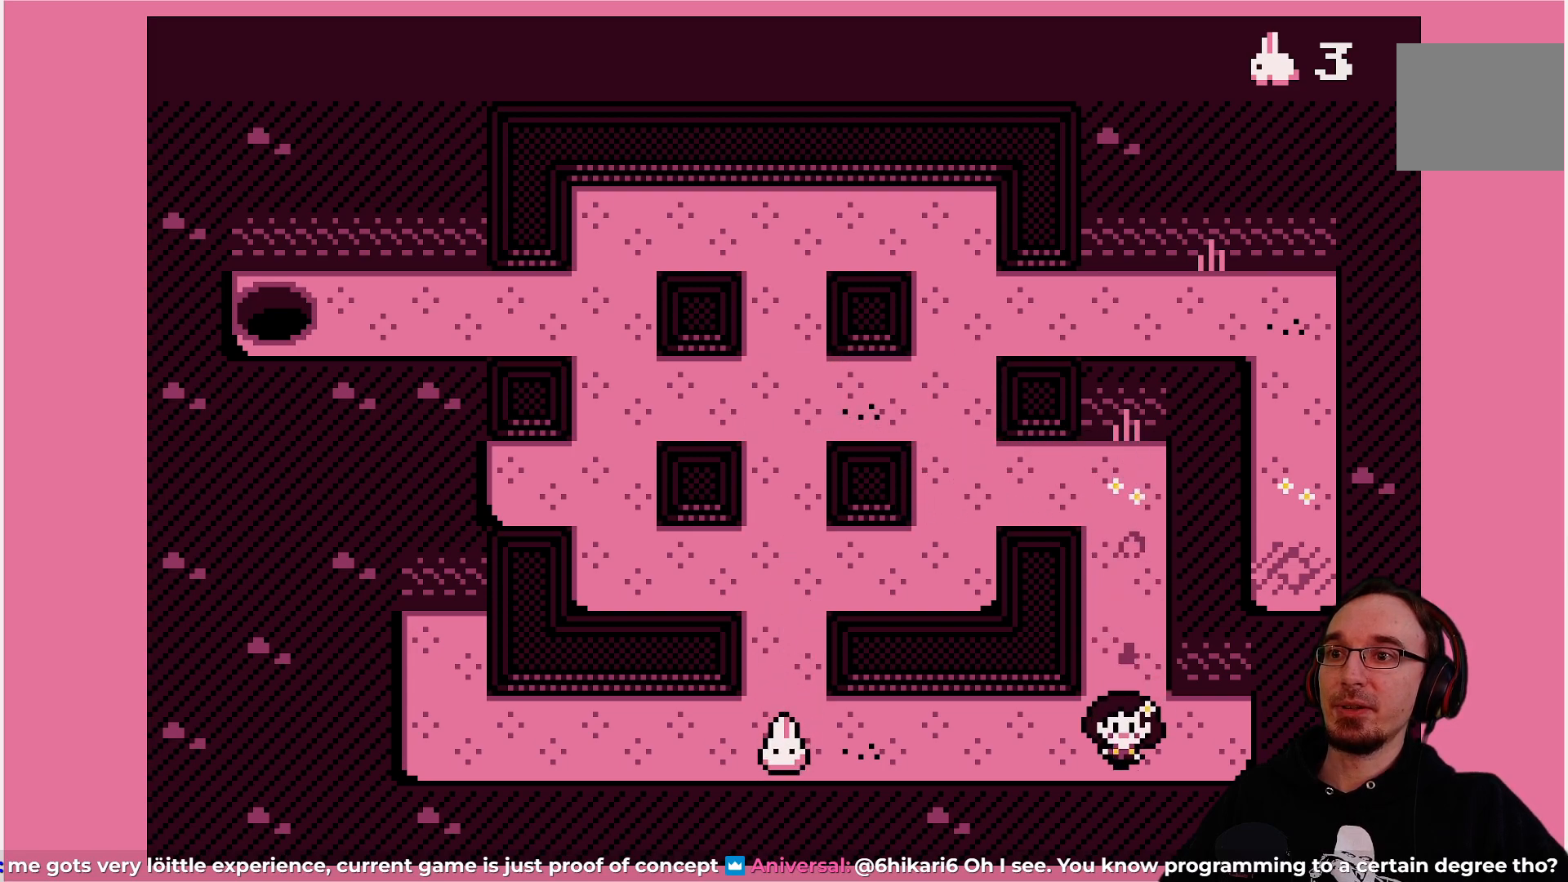
{"buttons": ["DPAD_LEFT"], "left_stick": "center", "events": [[233, "DPAD_LEFT", "down"]]}
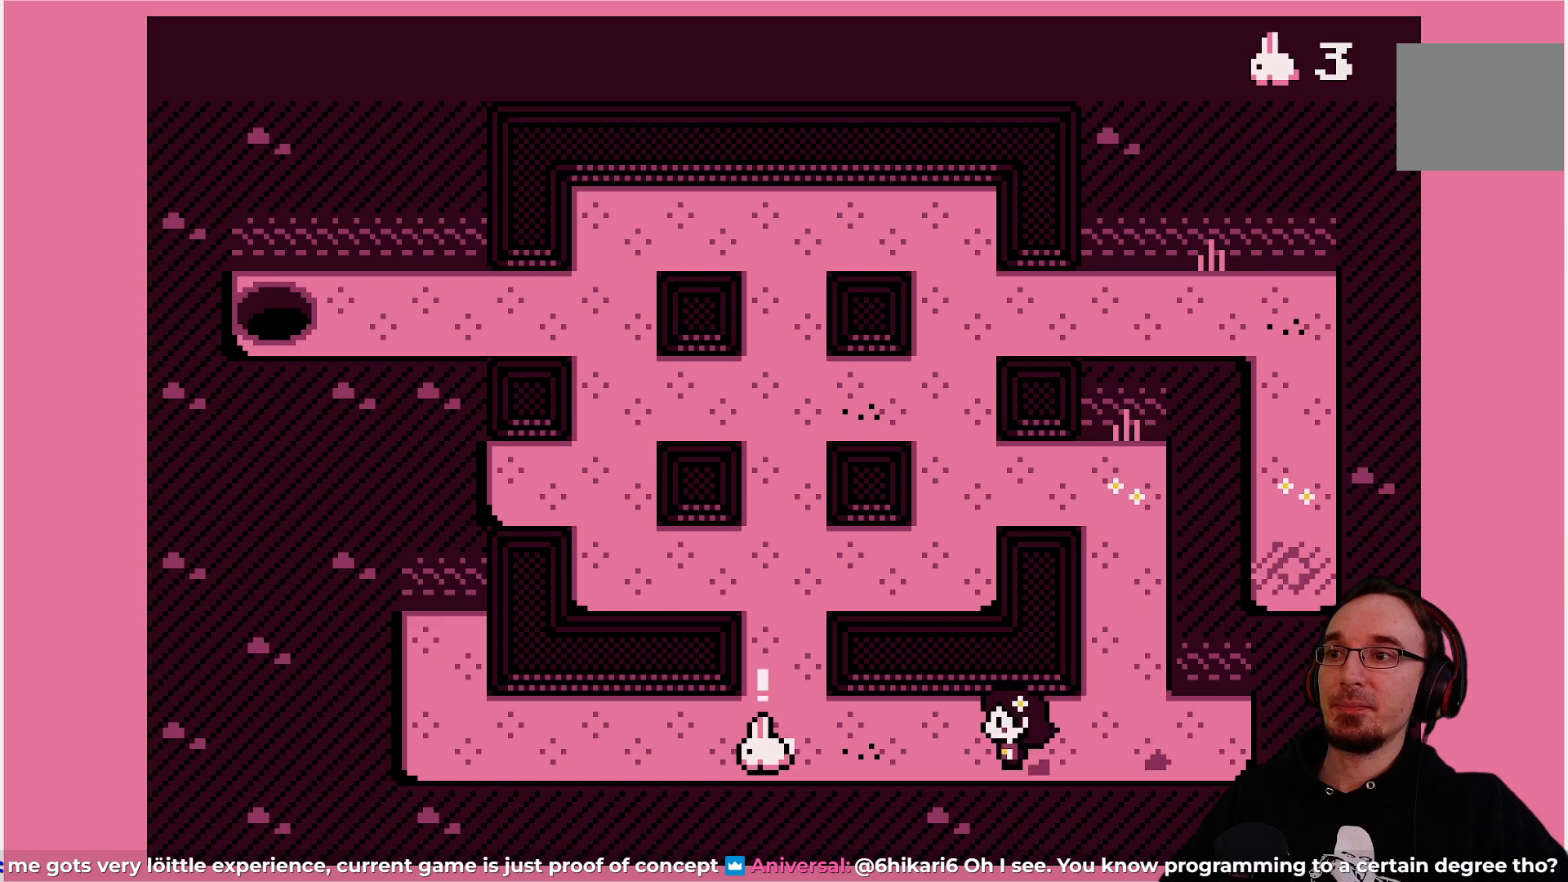
{"buttons": ["DPAD_LEFT"], "left_stick": "center", "events": []}
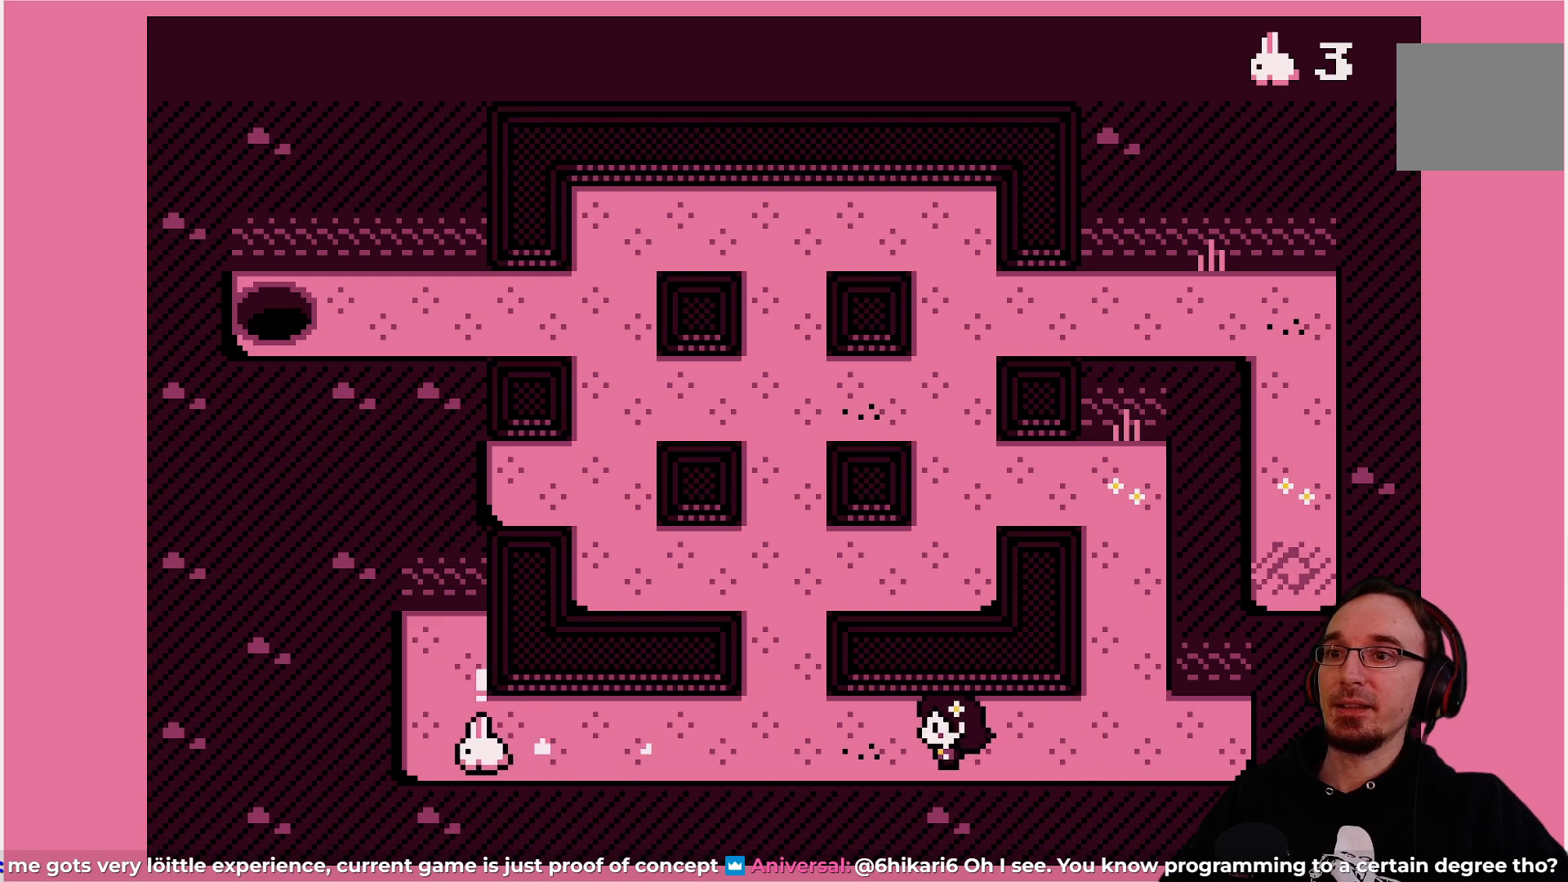
{"buttons": [], "left_stick": "center", "events": [[83, "DPAD_LEFT", "up"]]}
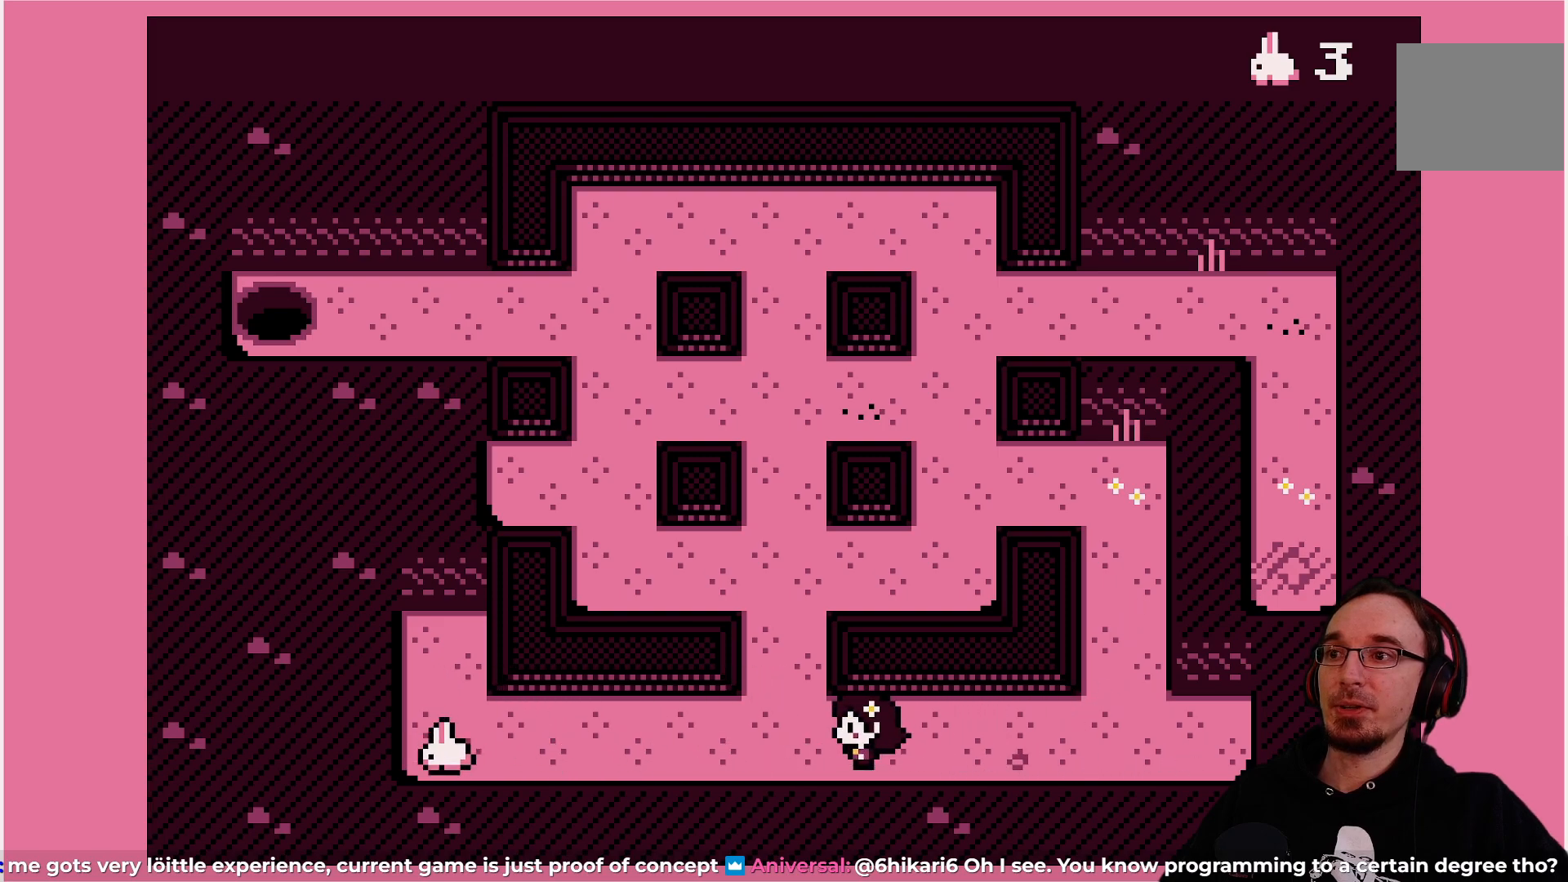
{"buttons": ["DPAD_LEFT"], "left_stick": "center", "events": [[83, "DPAD_LEFT", "down"]]}
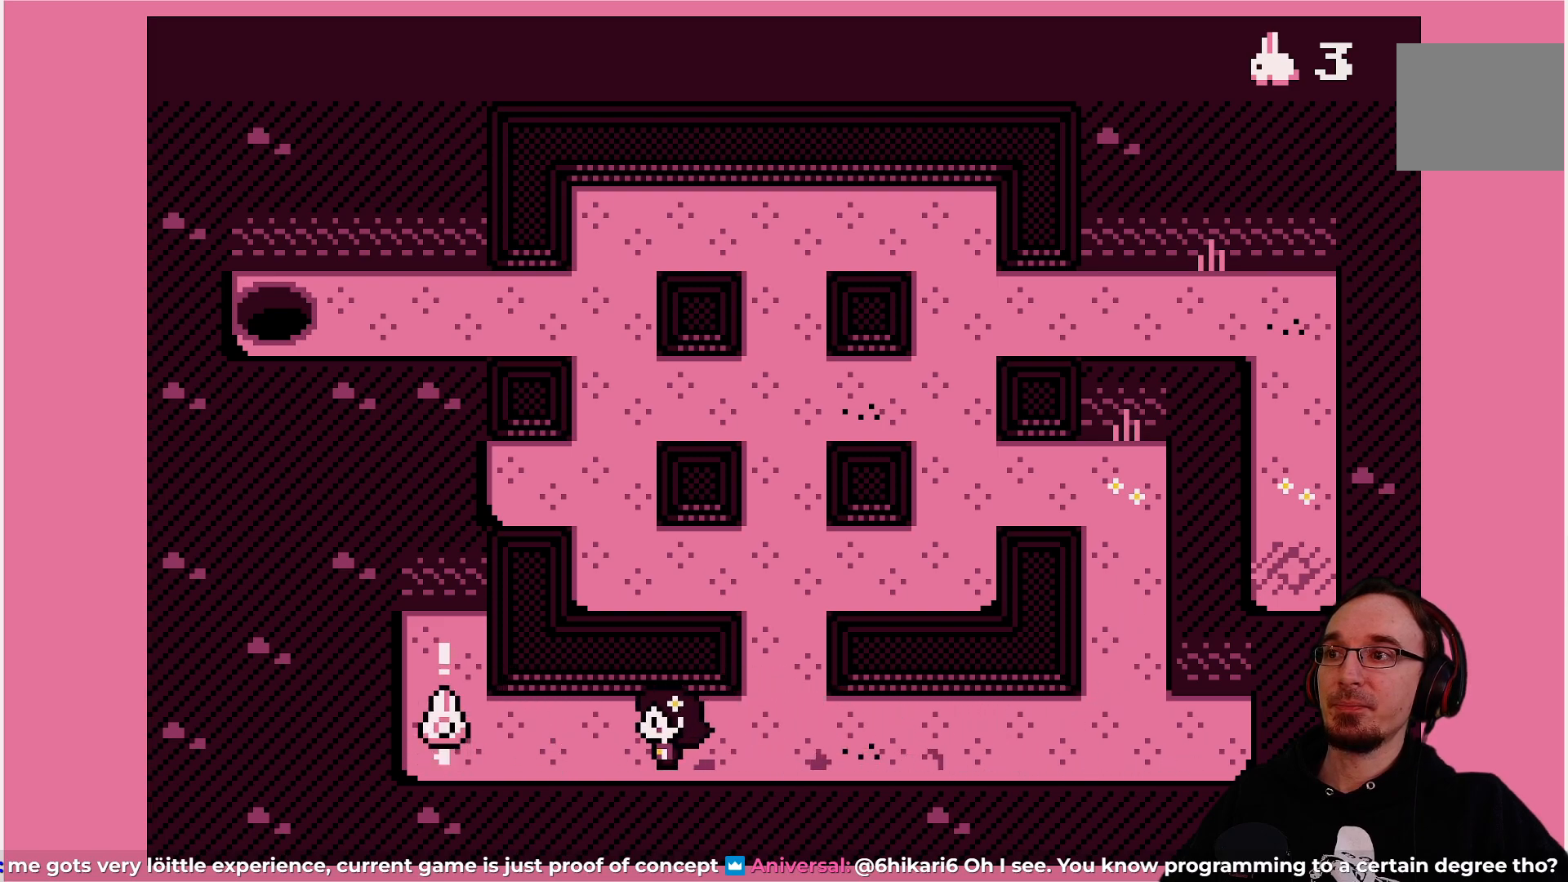
{"buttons": ["DPAD_LEFT"], "left_stick": "center", "events": [[200, "DPAD_LEFT", "up"], [433, "DPAD_LEFT", "down"]]}
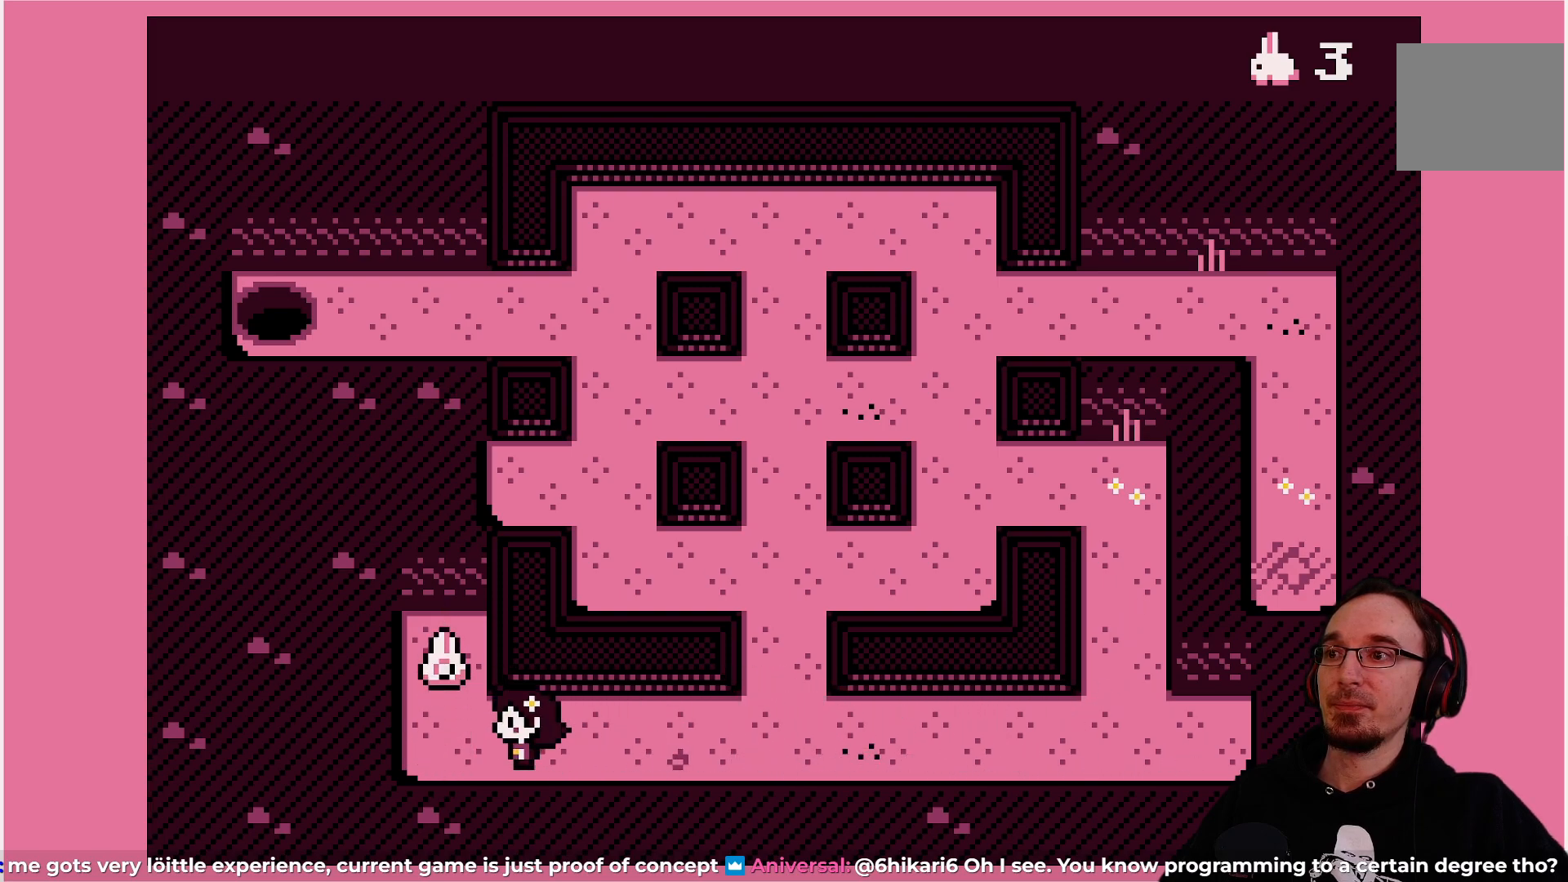
{"buttons": [], "left_stick": "center", "events": [[50, "DPAD_LEFT", "up"], [333, "DPAD_UP", "down"], [450, "DPAD_UP", "up"]]}
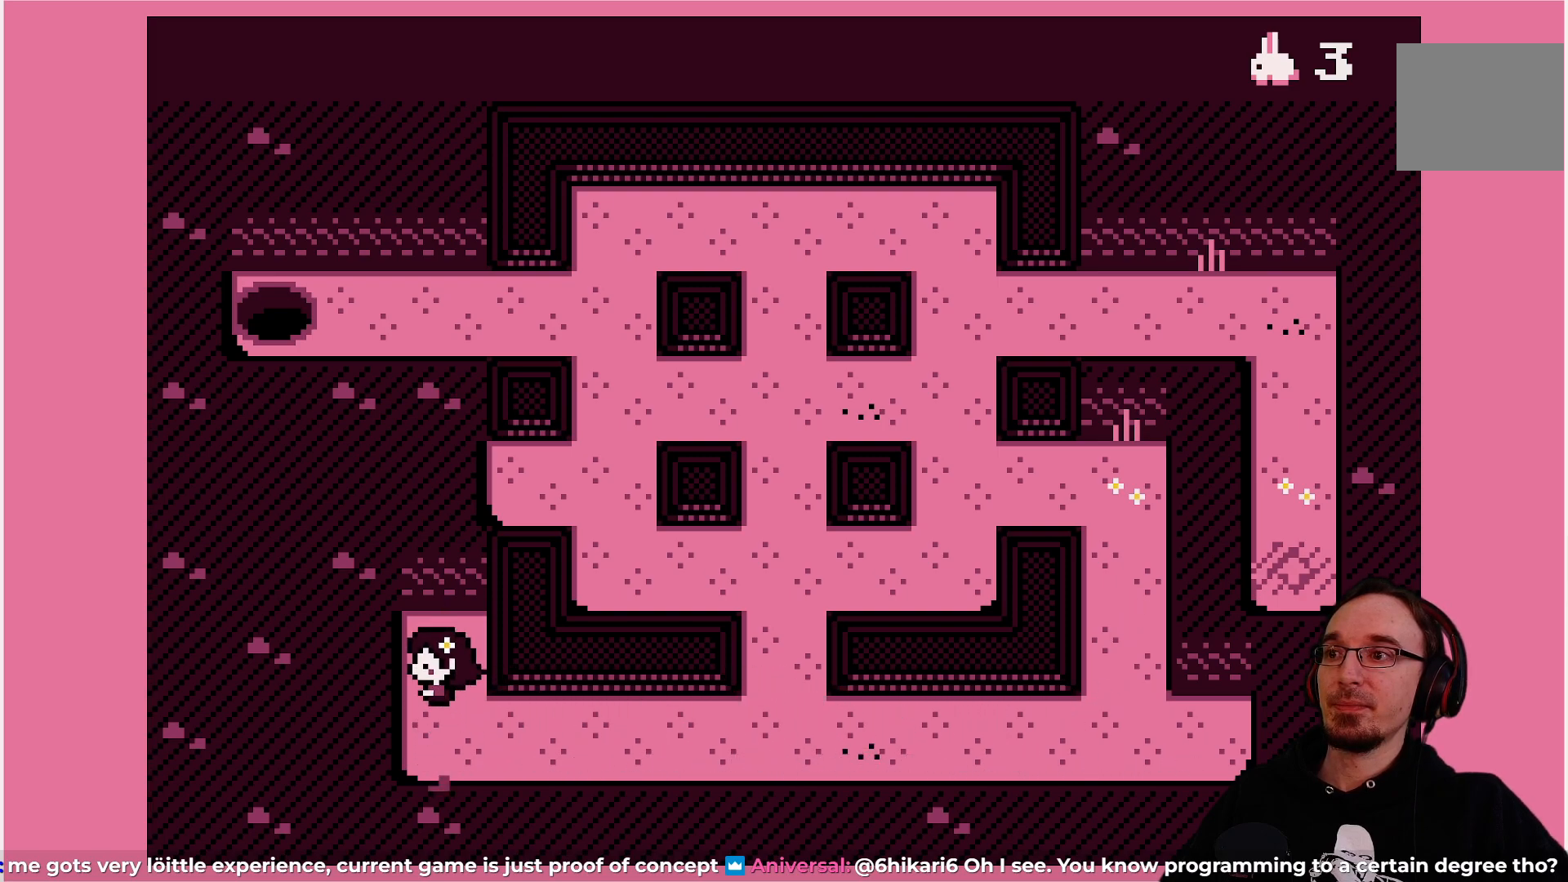
{"buttons": [], "left_stick": "center", "events": []}
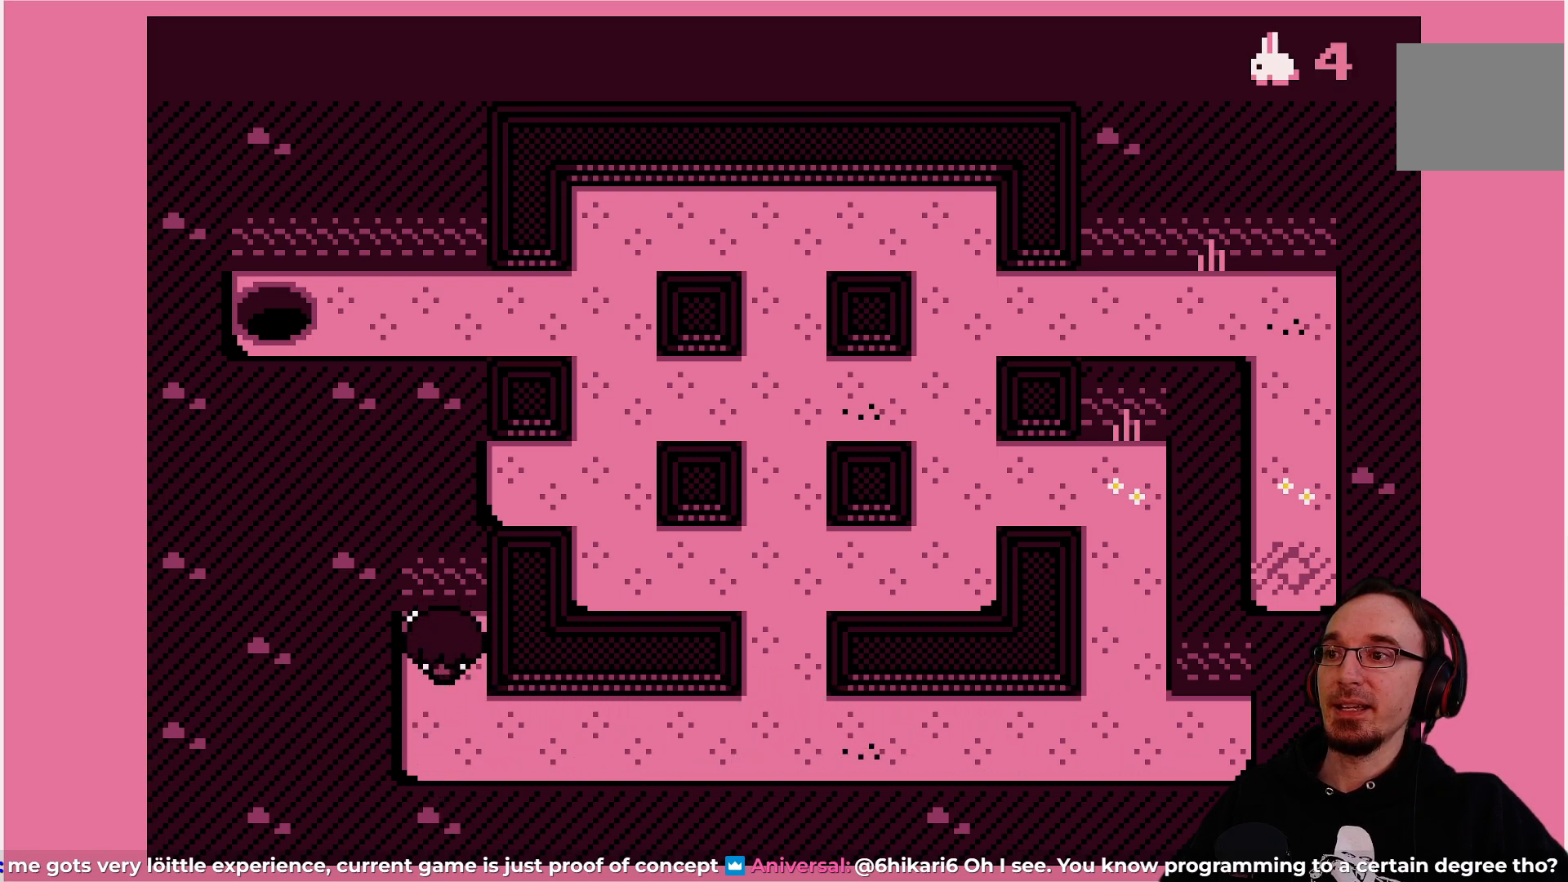
{"buttons": ["DPAD_UP"], "left_stick": "center", "events": [[383, "DPAD_UP", "down"]]}
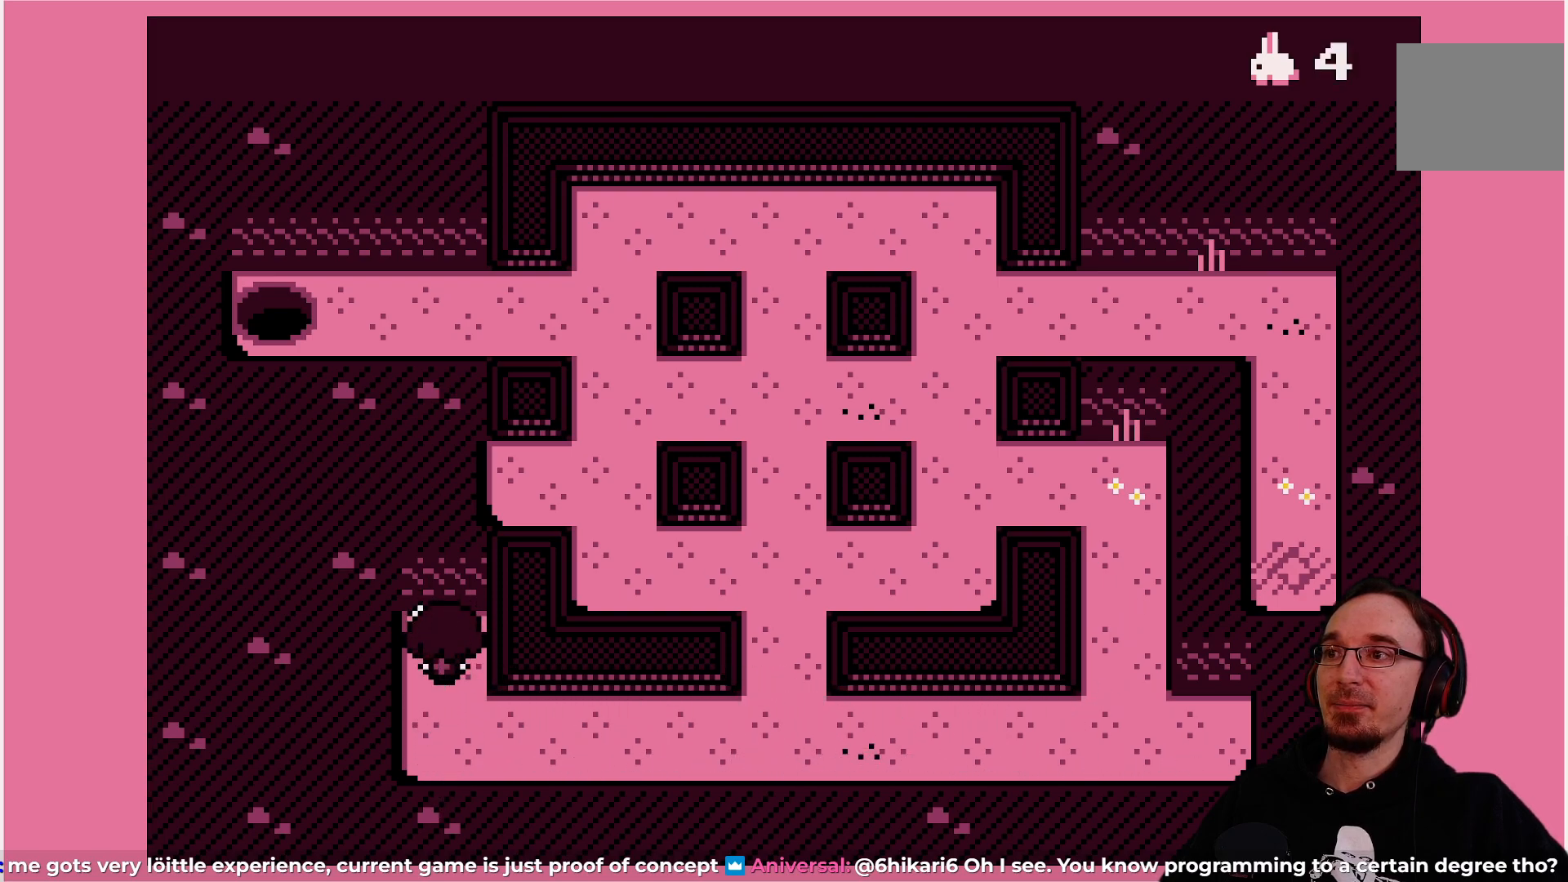
{"buttons": [], "left_stick": "center", "events": [[250, "CROSS", "down"], [417, "DPAD_UP", "up"], [433, "CROSS", "up"]]}
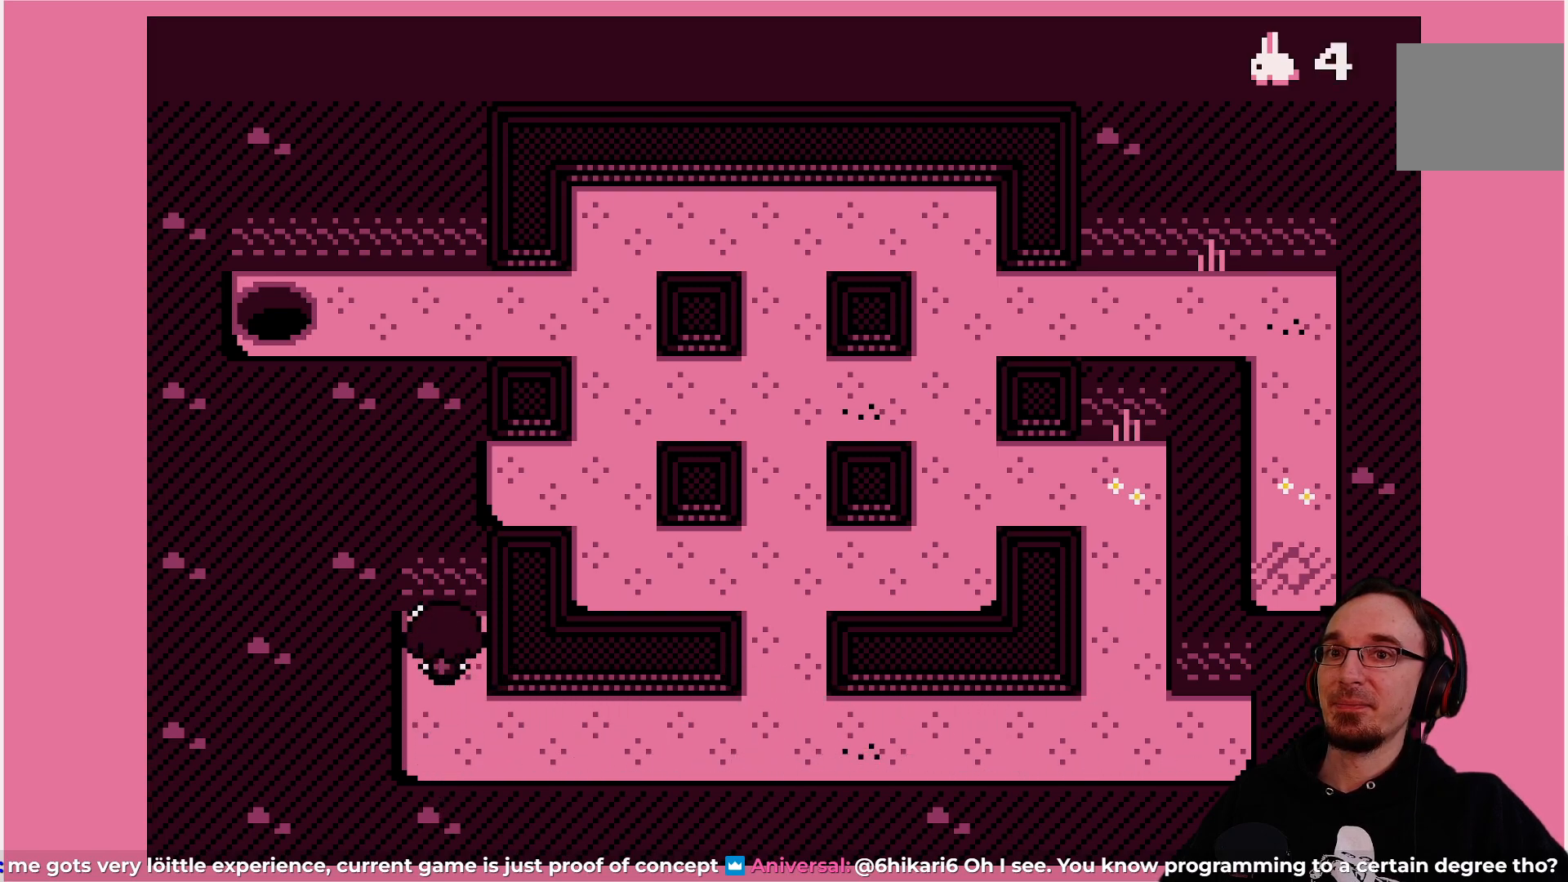
{"buttons": [], "left_stick": "center", "events": [[117, "DPAD_DOWN", "down"], [367, "DPAD_DOWN", "up"]]}
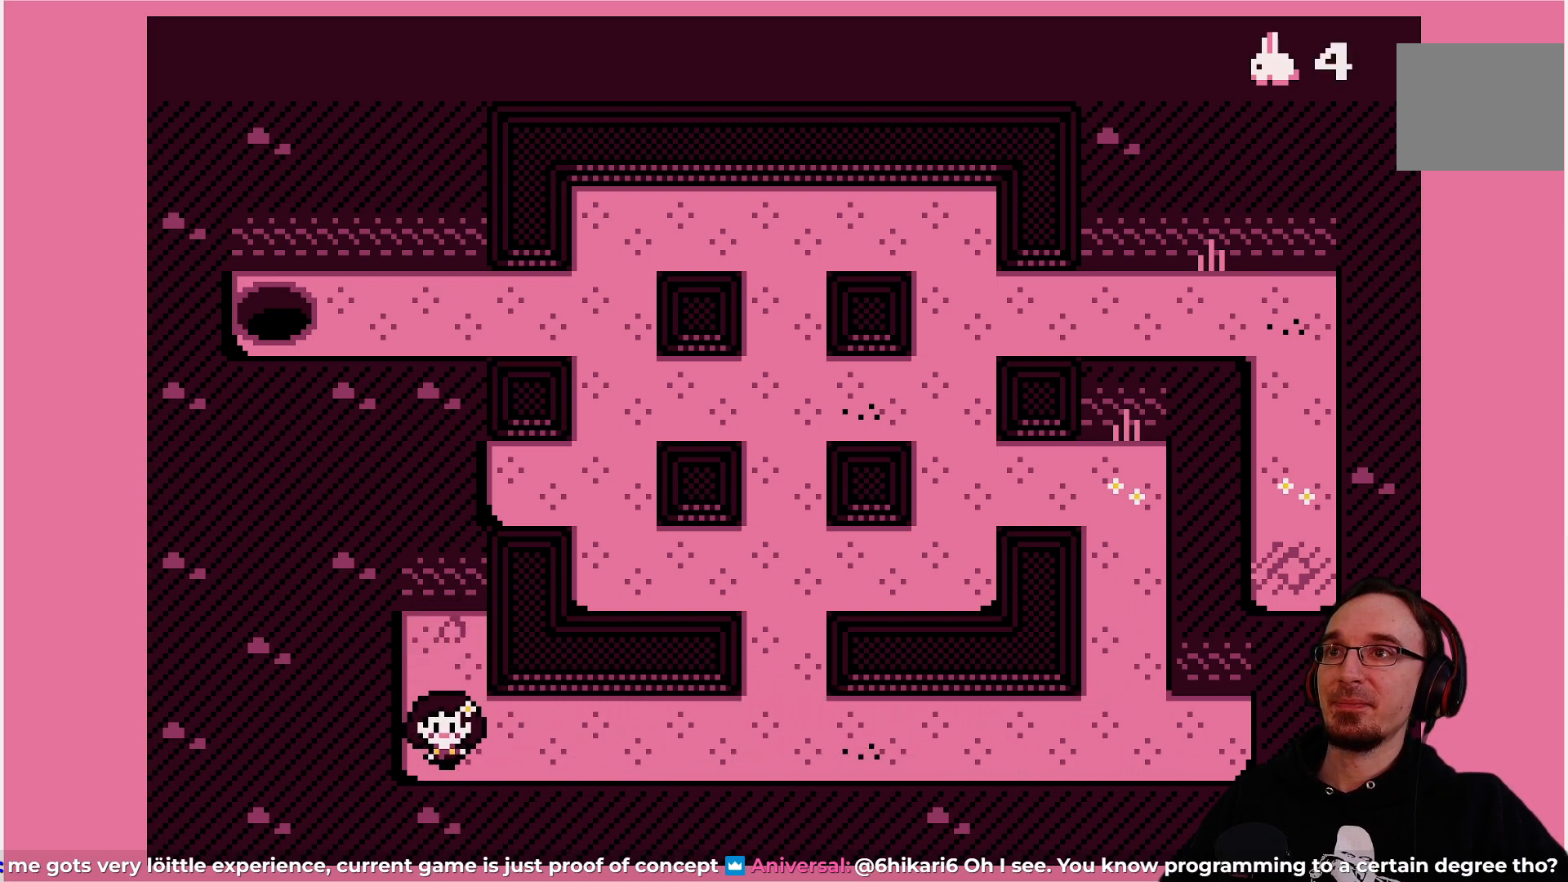
{"buttons": ["DPAD_RIGHT"], "left_stick": "center", "events": [[67, "DPAD_RIGHT", "down"]]}
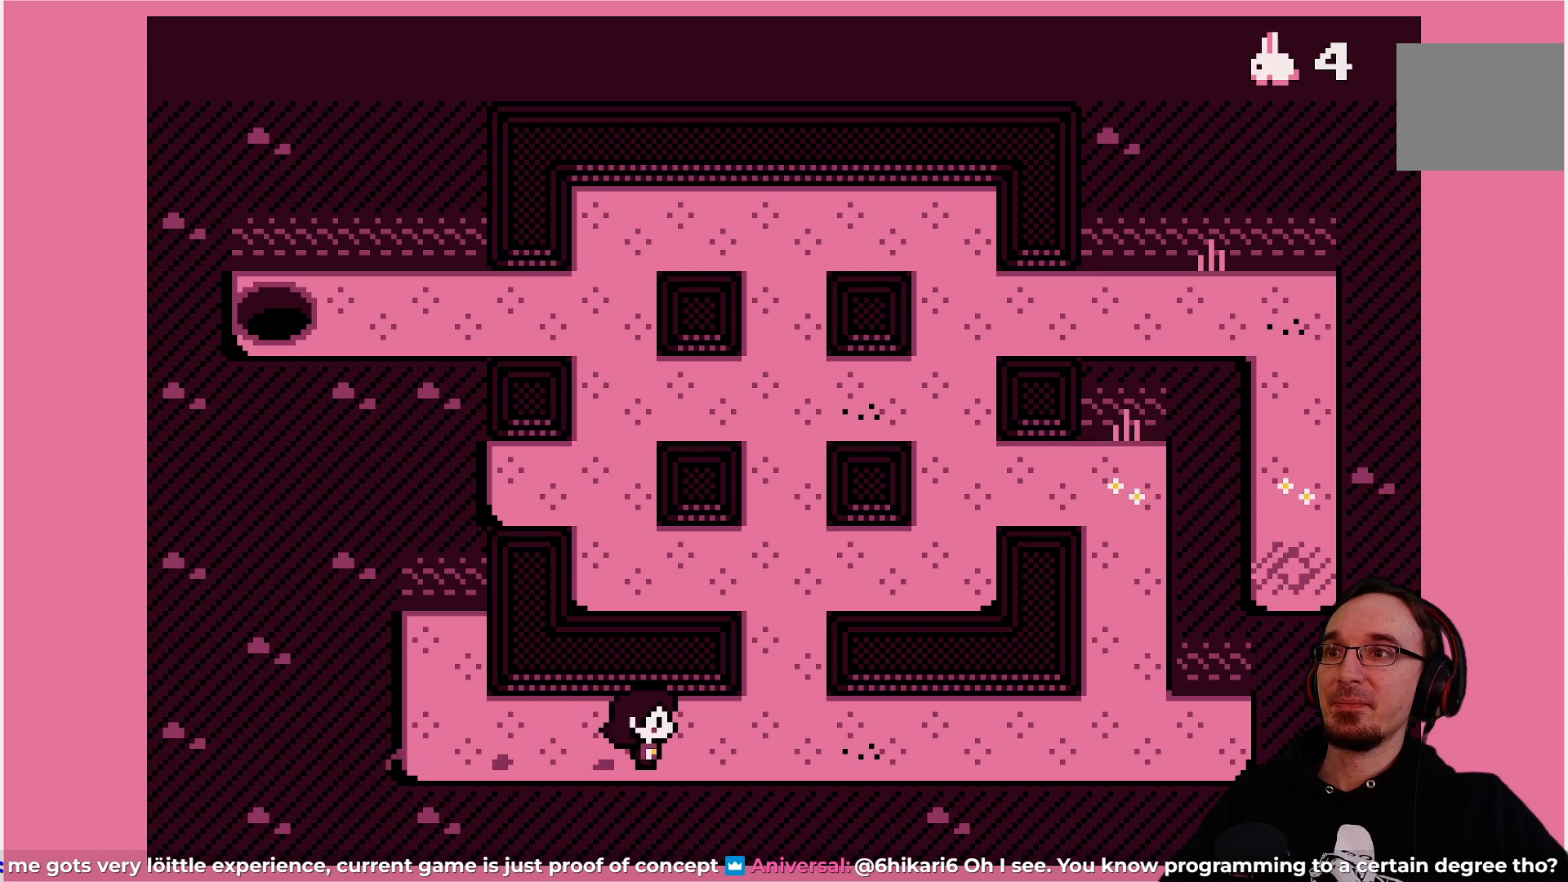
{"buttons": ["DPAD_UP"], "left_stick": "center", "events": [[150, "DPAD_RIGHT", "up"], [417, "DPAD_UP", "down"]]}
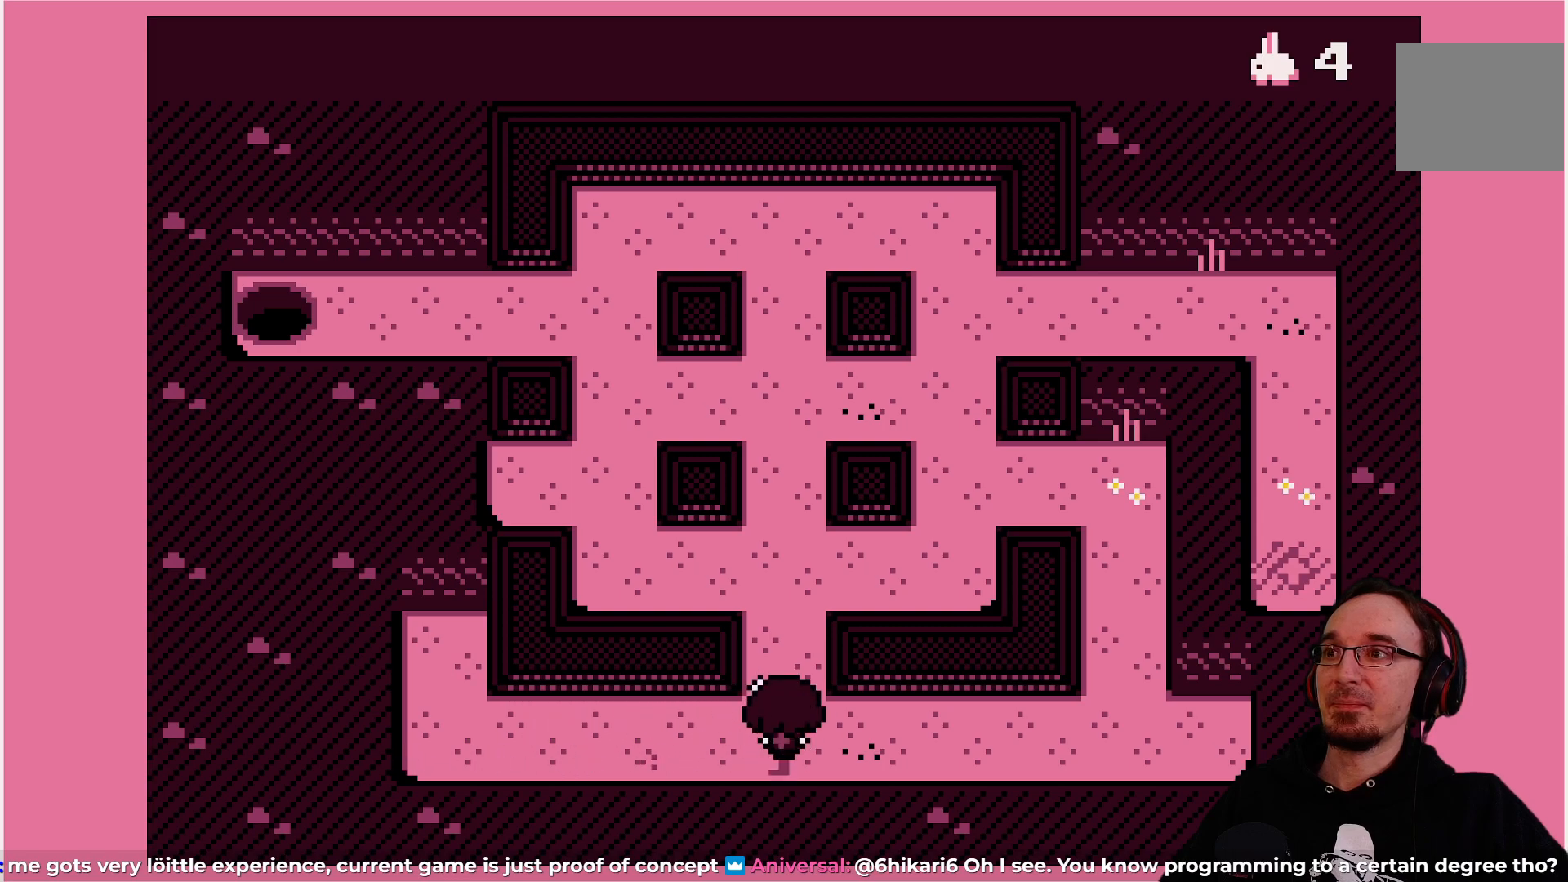
{"buttons": ["DPAD_LEFT"], "left_stick": "center", "events": [[167, "DPAD_UP", "up"], [250, "DPAD_LEFT", "down"]]}
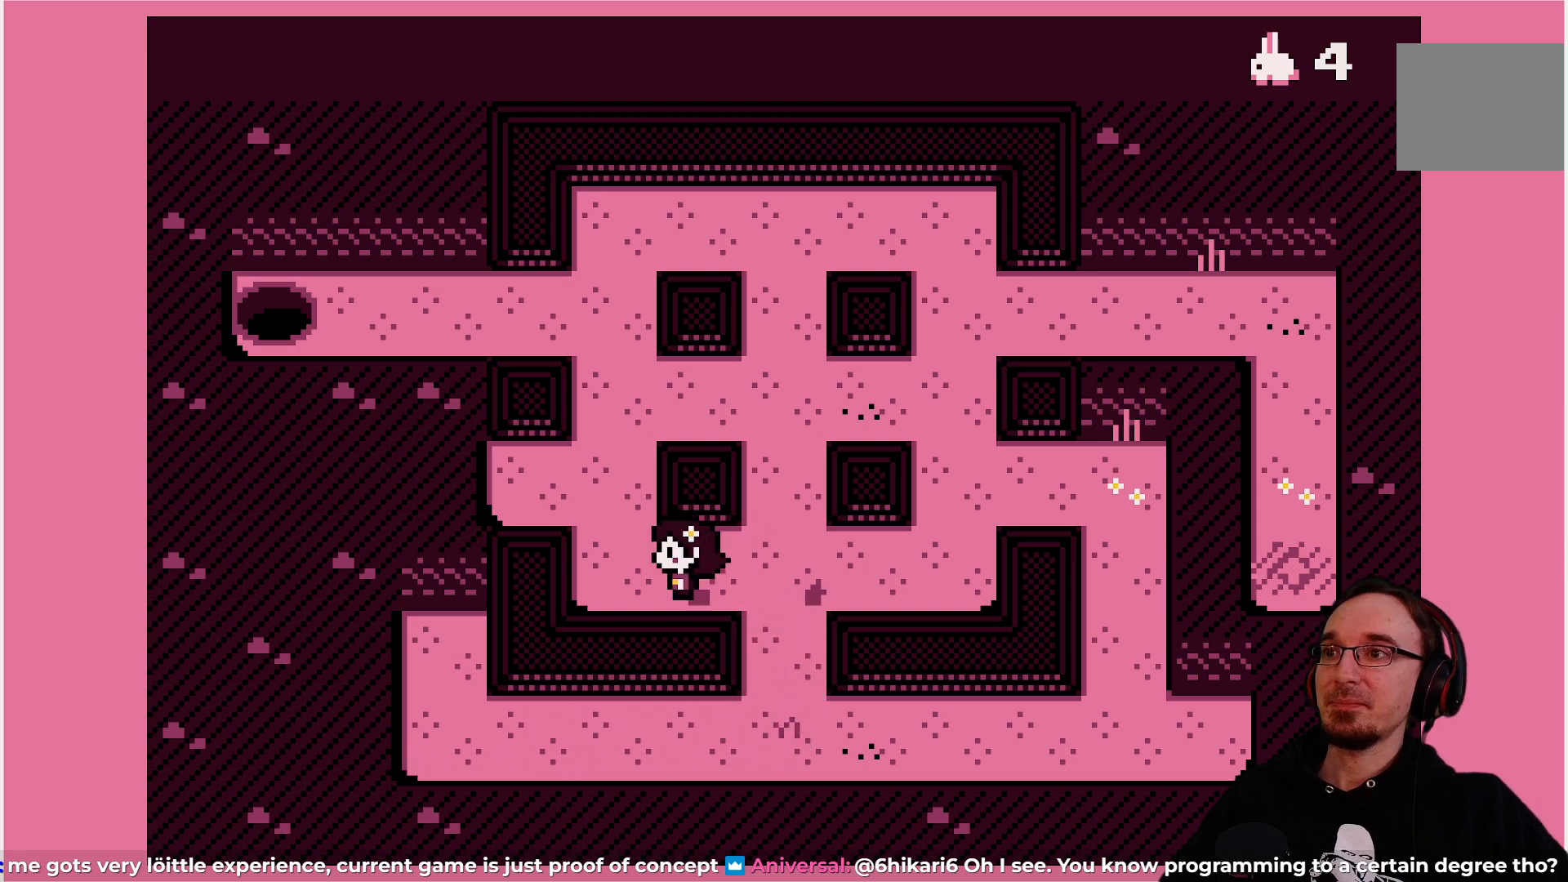
{"buttons": ["DPAD_LEFT"], "left_stick": "center", "events": [[100, "DPAD_LEFT", "up"], [117, "DPAD_UP", "down"], [217, "DPAD_UP", "up"], [317, "DPAD_LEFT", "down"]]}
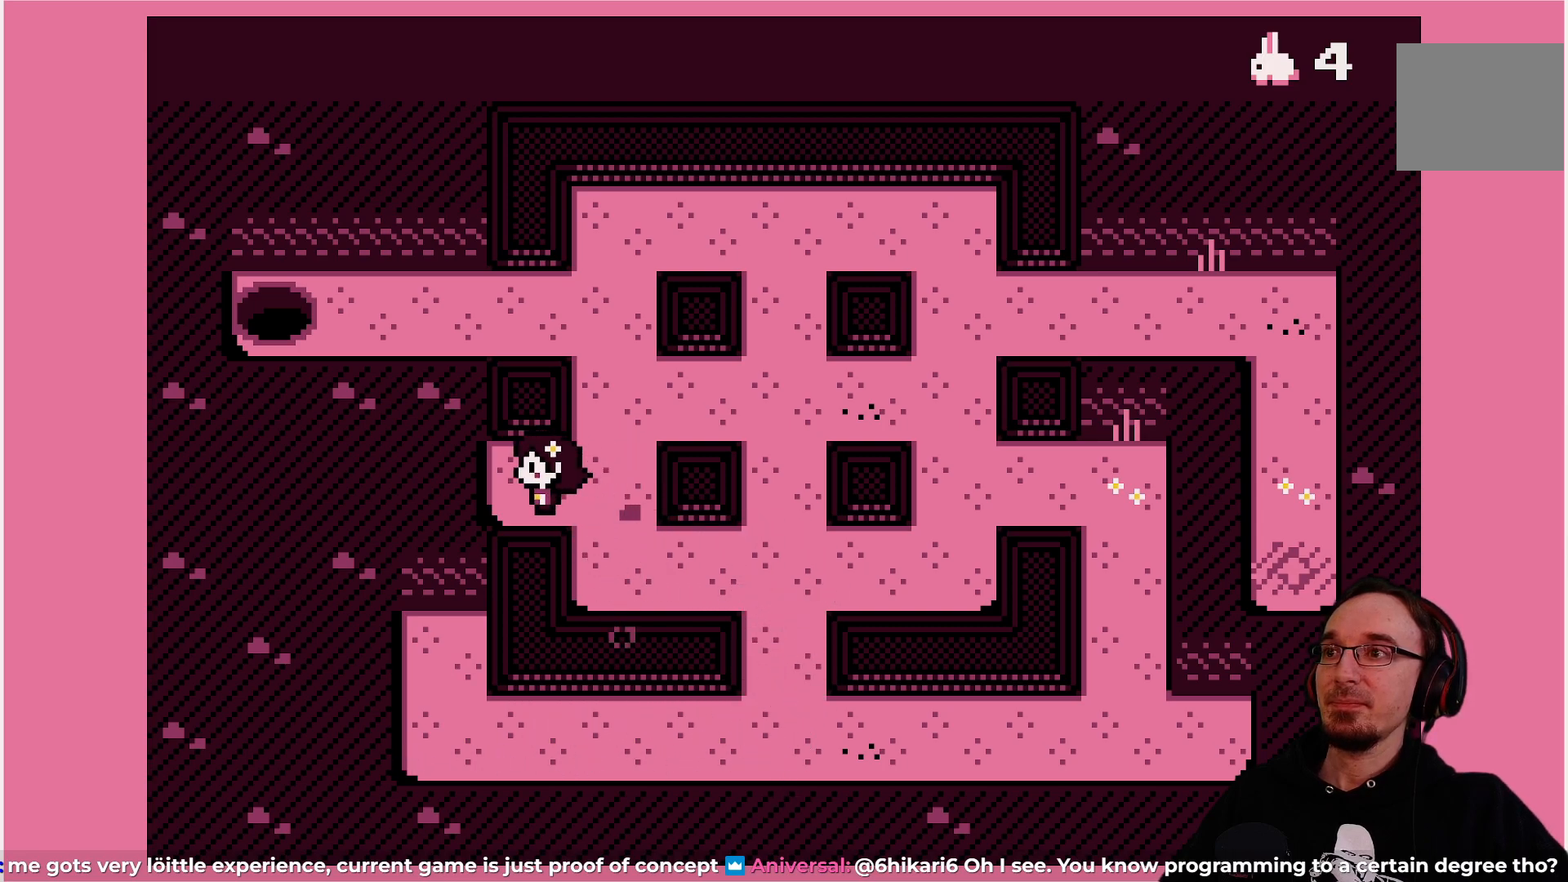
{"buttons": ["DPAD_RIGHT"], "left_stick": "center", "events": [[250, "CIRCLE", "down"], [250, "DPAD_LEFT", "up"], [383, "CIRCLE", "up"], [483, "DPAD_RIGHT", "down"]]}